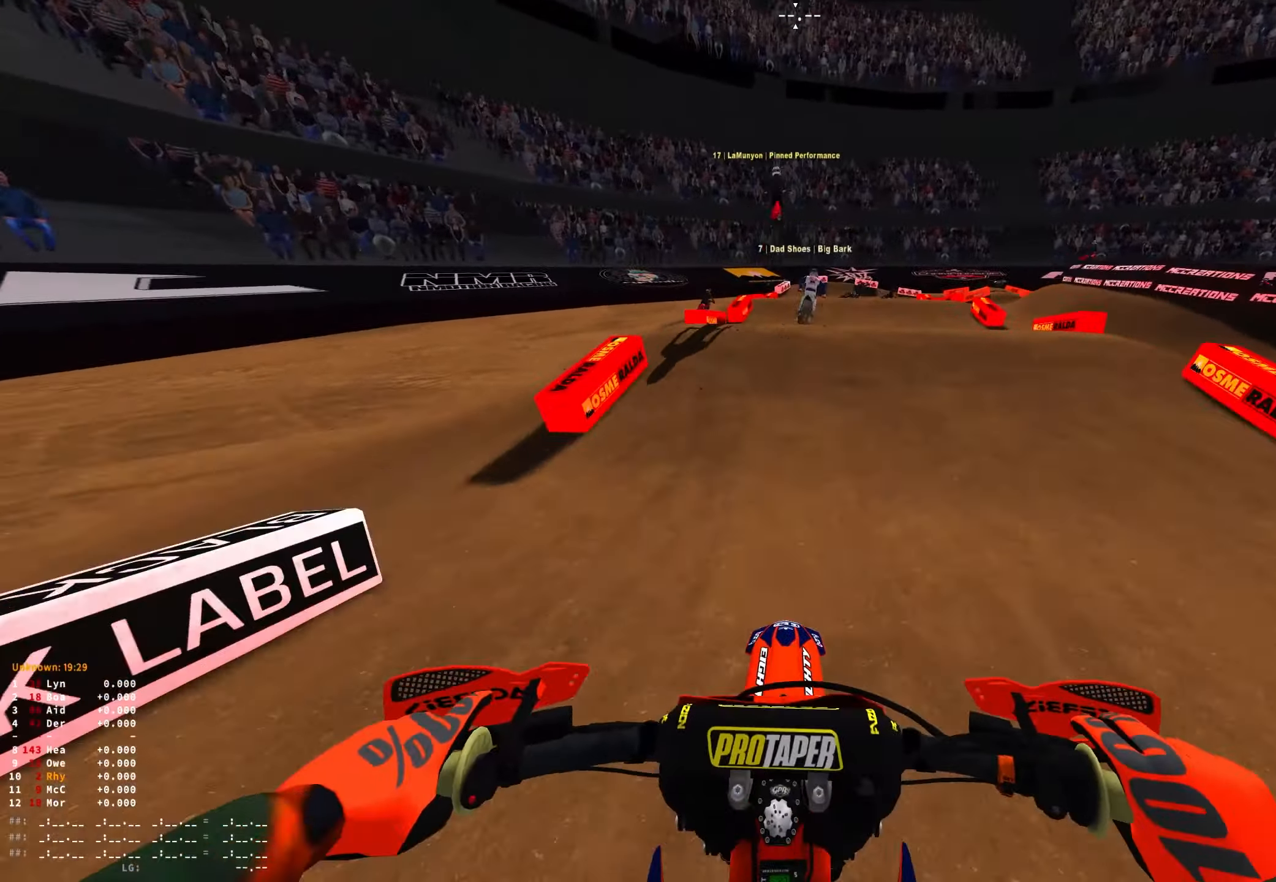
Gameplay with a controller (Xbox layout); each line is a JSON object with the inputs held at the frame after it. "events" lists button and stick changes between this image and that frame as [ms after this image, input, new state], when the widget could be followed in between.
{"buttons": ["R2"], "left_stick": "center", "right_stick": "up", "events": [[33, "right_stick", "center"], [67, "R2", "up"], [167, "R2", "down"], [350, "right_stick", "up"]]}
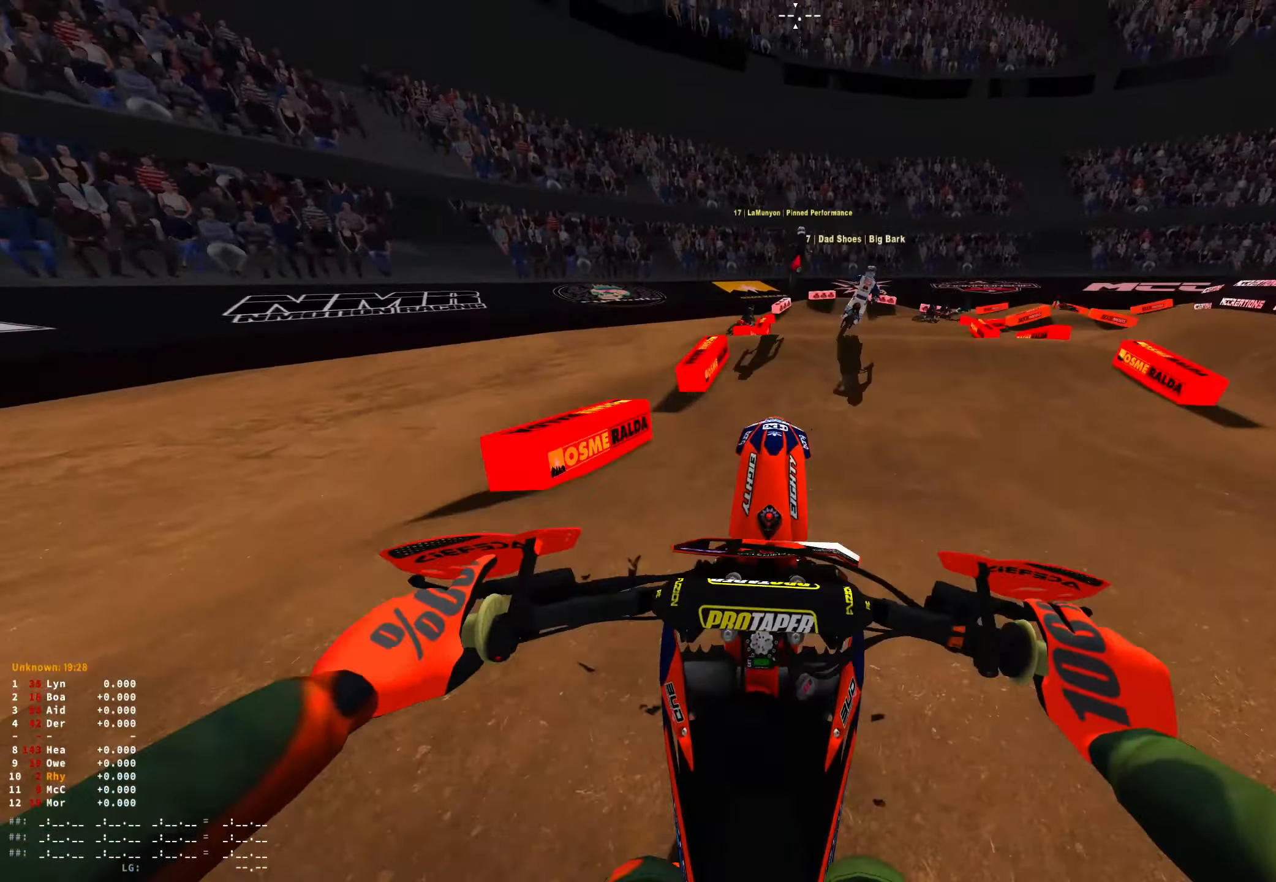
{"buttons": [], "left_stick": "right", "right_stick": "up", "events": [[150, "R2", "up"], [167, "left_stick", "right"]]}
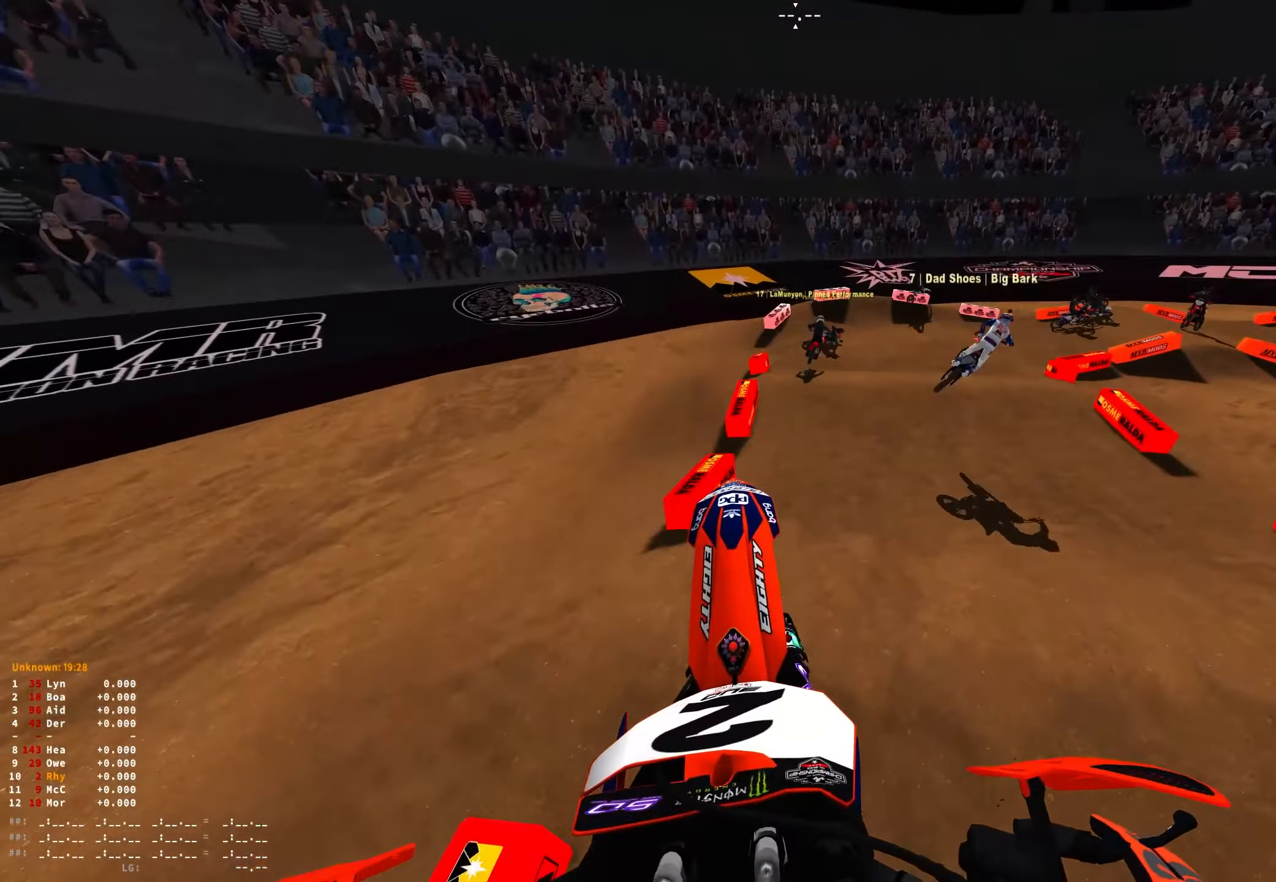
{"buttons": ["R1"], "left_stick": "center", "right_stick": "down", "events": [[100, "right_stick", "center"], [267, "L1", "down"], [283, "L2", "down"], [300, "R1", "down"], [350, "right_stick", "down"], [417, "L1", "up"], [433, "L2", "up"], [500, "left_stick", "center"]]}
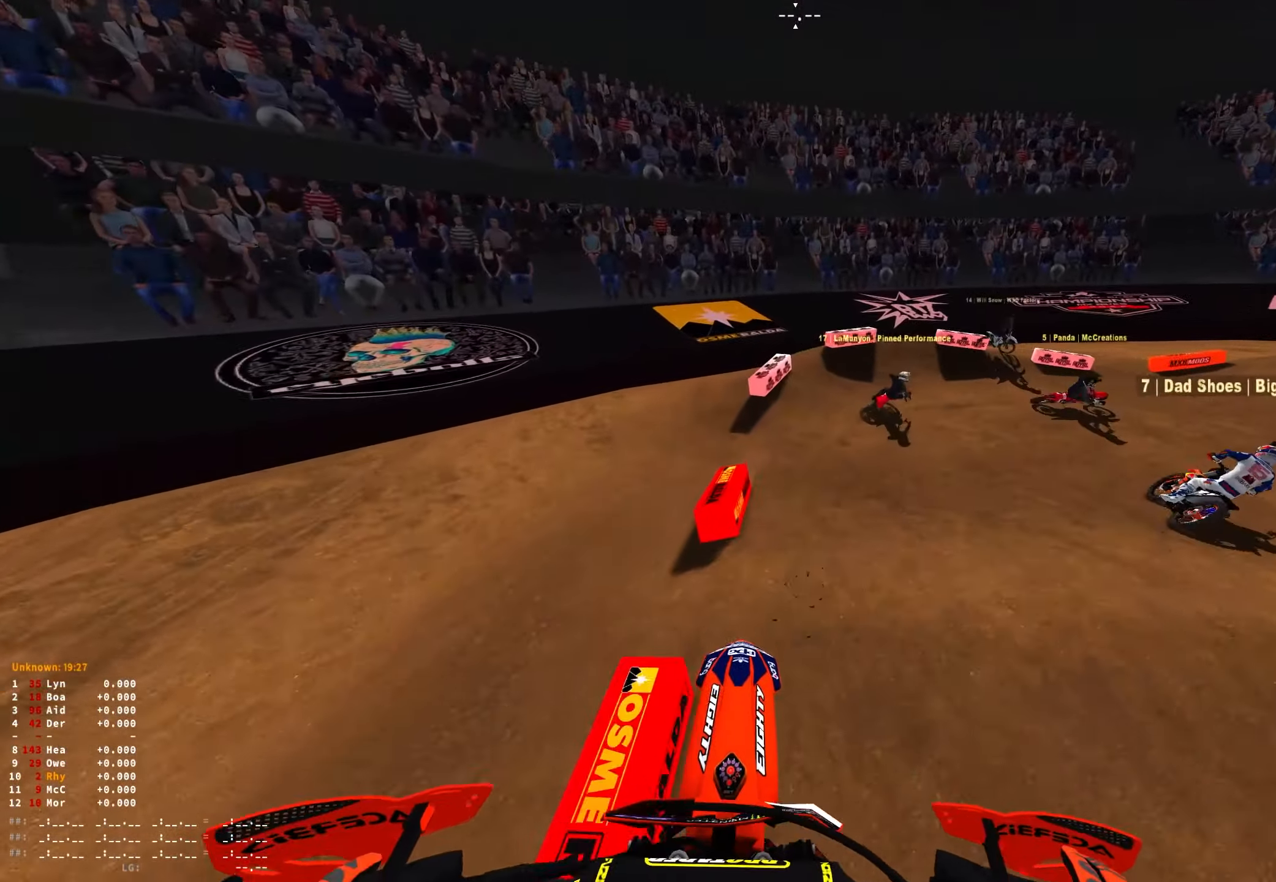
{"buttons": ["R1"], "left_stick": "right", "right_stick": "down", "events": [[33, "left_stick", "right"], [350, "L1", "down"], [350, "L2", "down"], [450, "L1", "up"], [483, "L2", "up"]]}
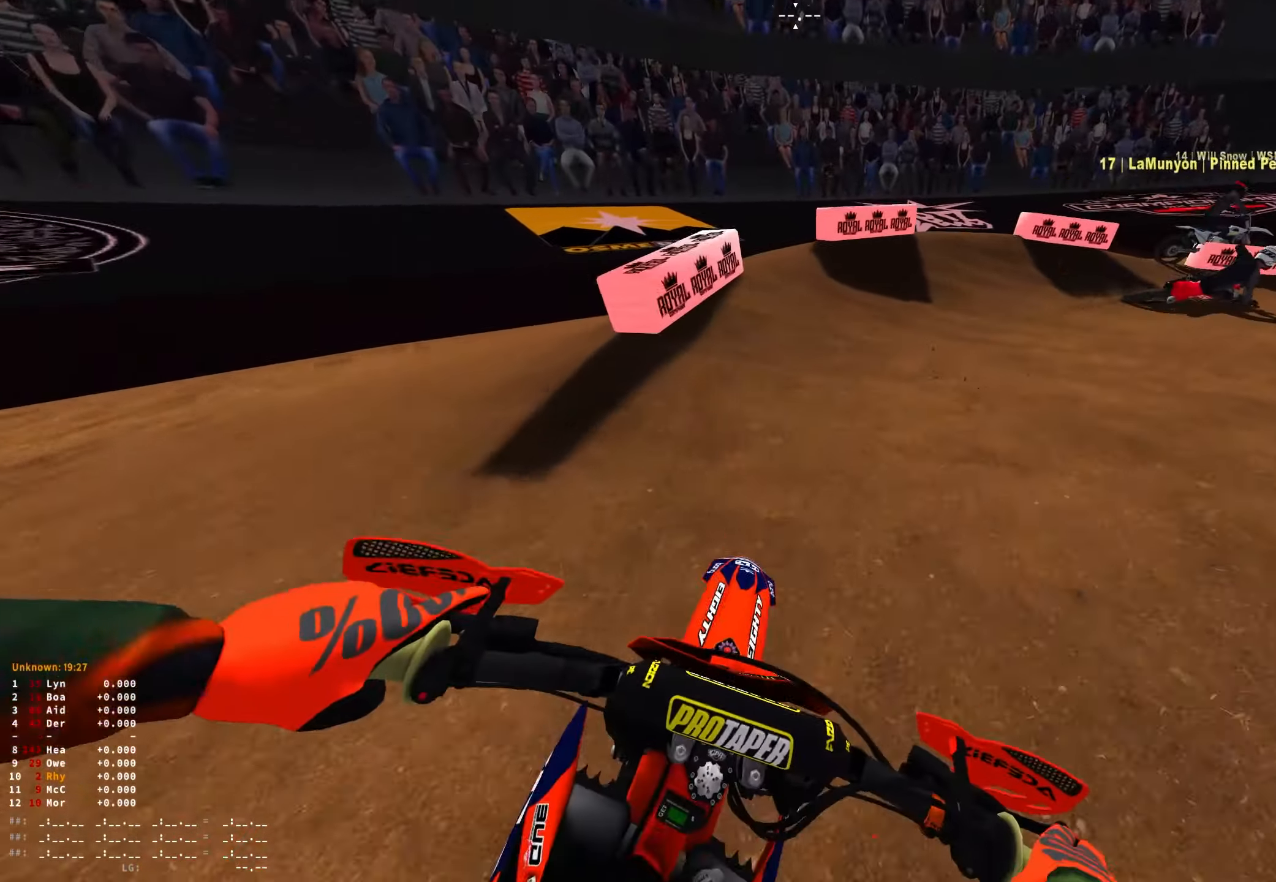
{"buttons": ["L2", "R1"], "left_stick": "right", "right_stick": "down-left", "events": [[17, "right_stick", "down-left"], [67, "L2", "down"], [83, "L1", "down"], [167, "L1", "up"], [217, "L2", "up"], [367, "L2", "down"], [400, "L1", "down"], [483, "L1", "up"]]}
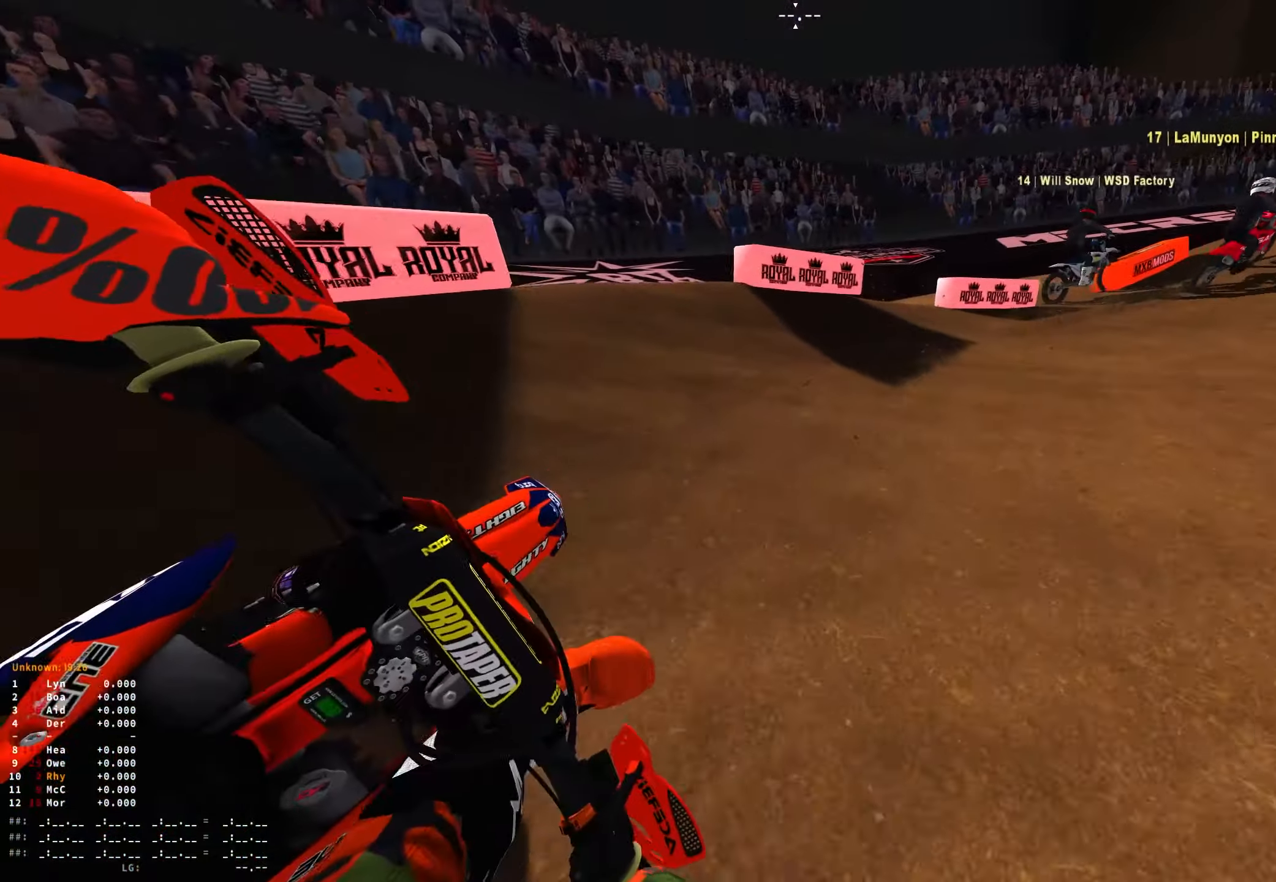
{"buttons": ["R1", "R2"], "left_stick": "left", "right_stick": "up", "events": [[17, "L2", "up"], [250, "R2", "down"], [367, "left_stick", "center"], [383, "right_stick", "center"], [450, "left_stick", "left"], [450, "right_stick", "up"]]}
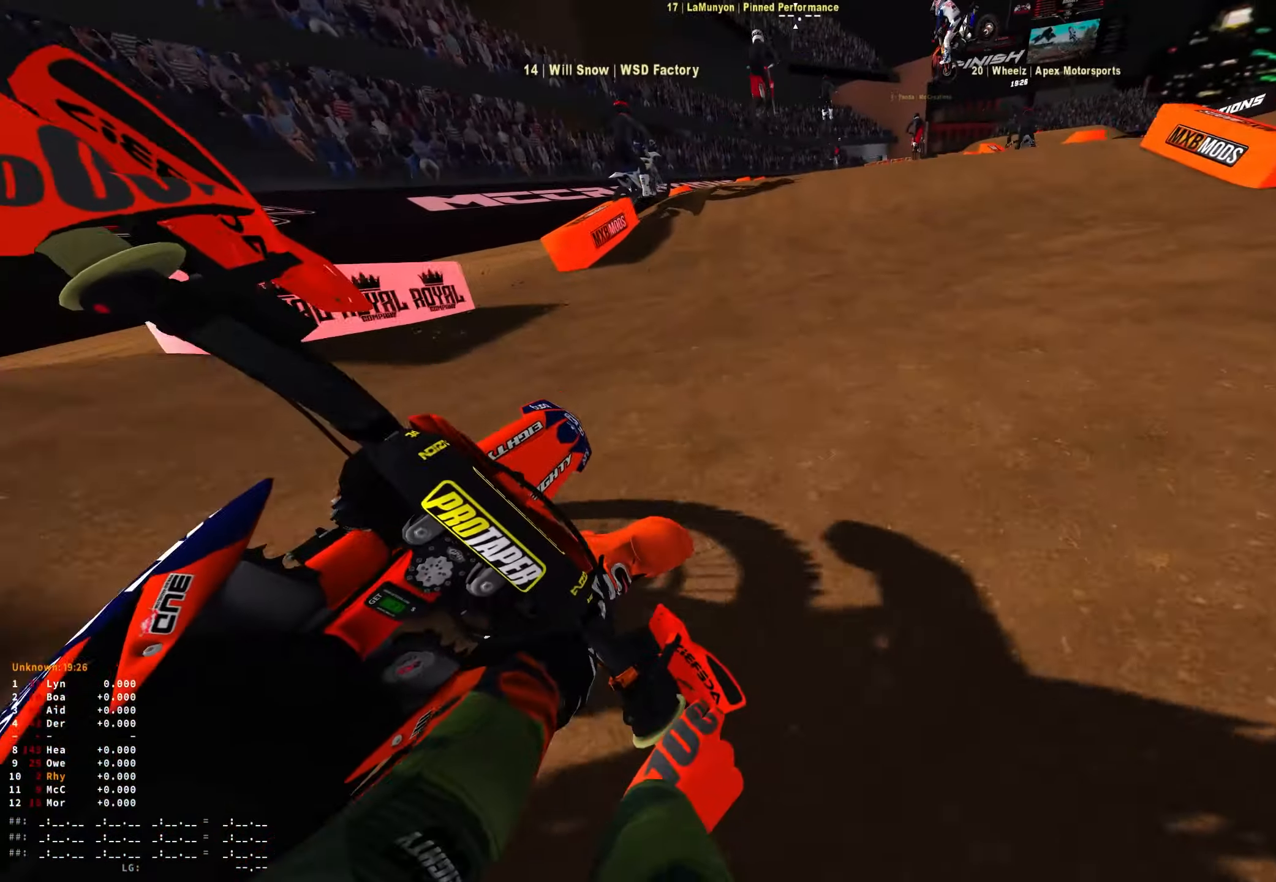
{"buttons": ["R1"], "left_stick": "left", "right_stick": "center", "events": [[83, "right_stick", "up-right"], [350, "right_stick", "center"], [384, "R2", "up"]]}
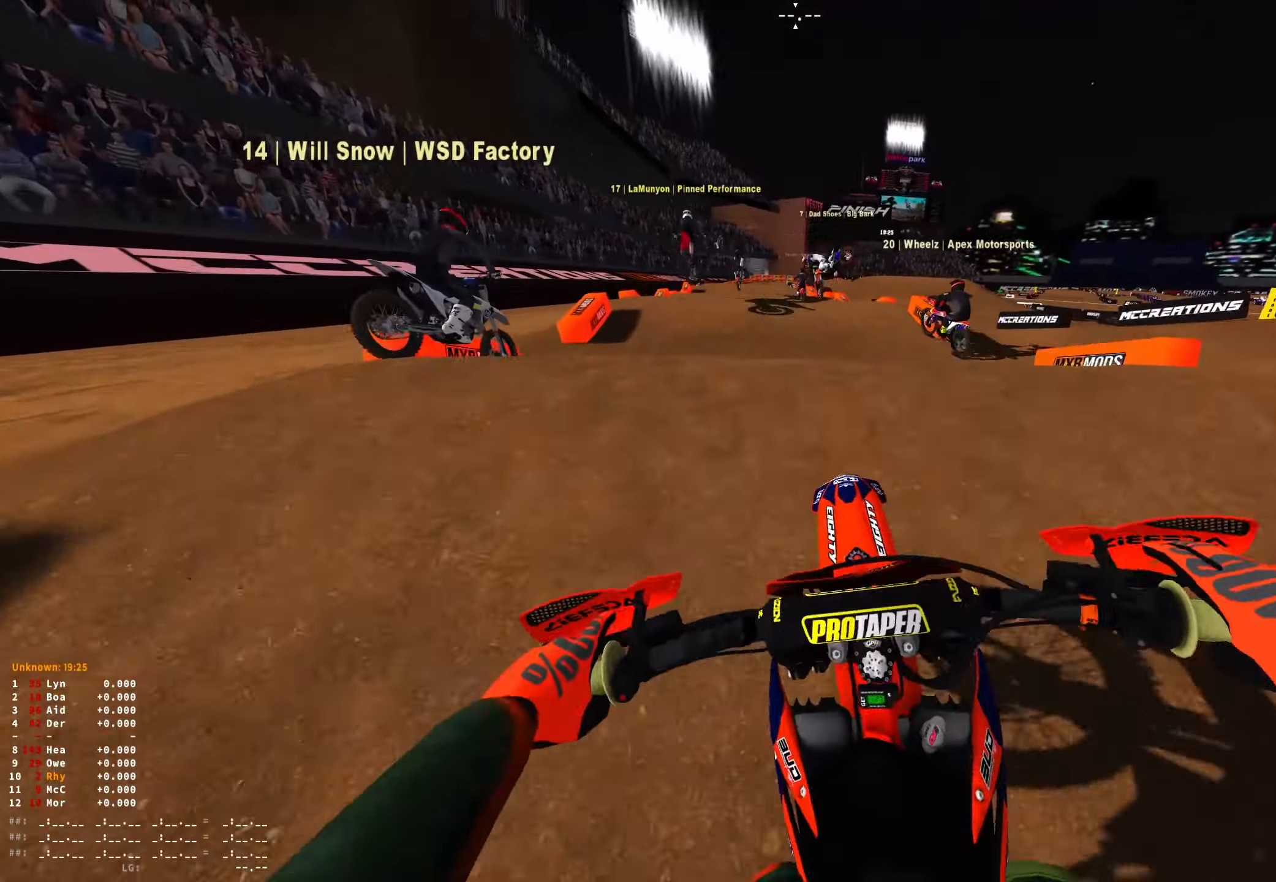
{"buttons": ["R1"], "left_stick": "center", "right_stick": "down-left", "events": [[17, "R2", "down"], [117, "right_stick", "down"], [134, "R2", "up"], [217, "right_stick", "down-left"], [250, "R2", "down"], [334, "R2", "up"], [450, "left_stick", "center"]]}
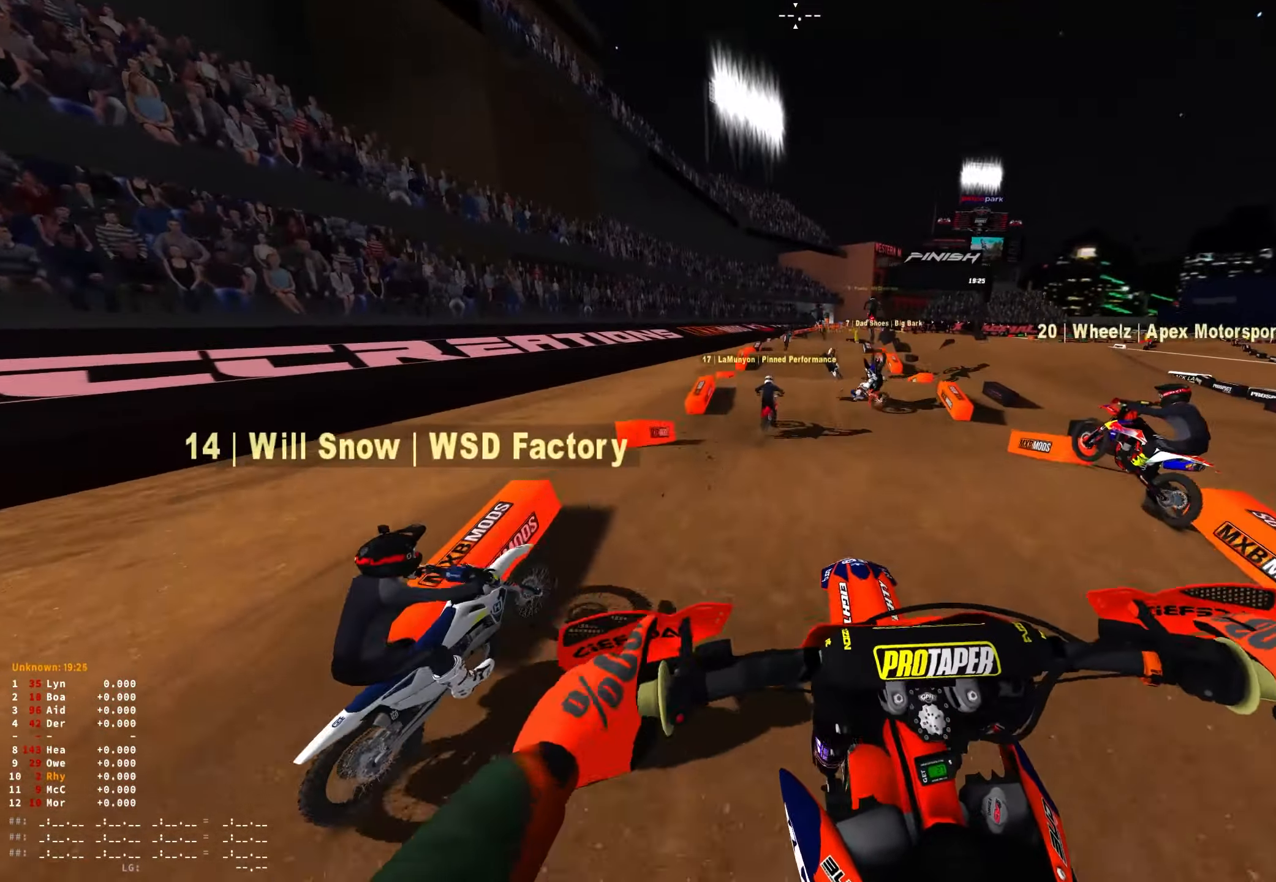
{"buttons": ["R2"], "left_stick": "center", "right_stick": "center", "events": [[134, "left_stick", "right"], [217, "R2", "down"], [367, "R1", "up"], [434, "left_stick", "center"], [450, "right_stick", "center"]]}
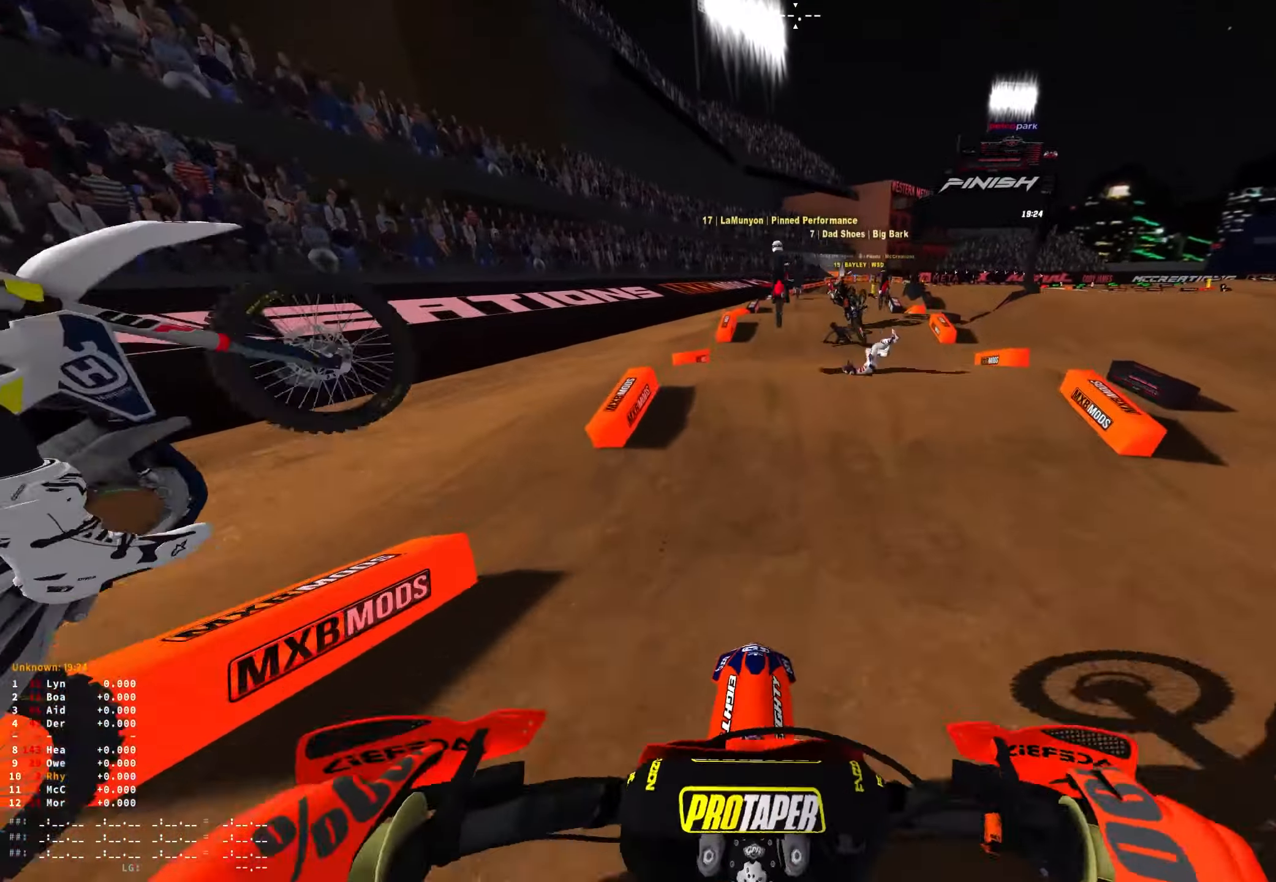
{"buttons": ["R1", "R2"], "left_stick": "center", "right_stick": "center", "events": [[484, "R1", "down"]]}
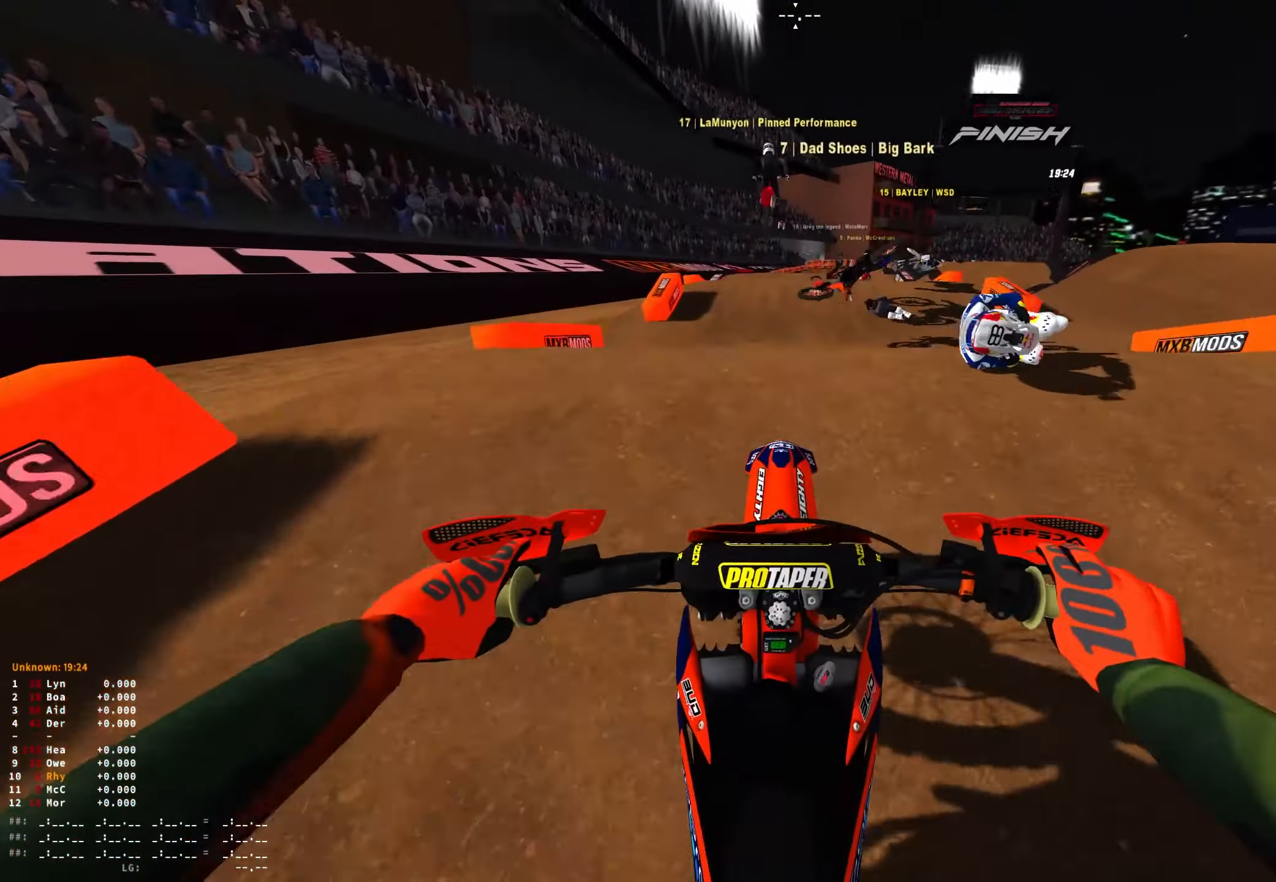
{"buttons": ["R1"], "left_stick": "center", "right_stick": "down", "events": [[34, "R2", "up"], [200, "right_stick", "down"]]}
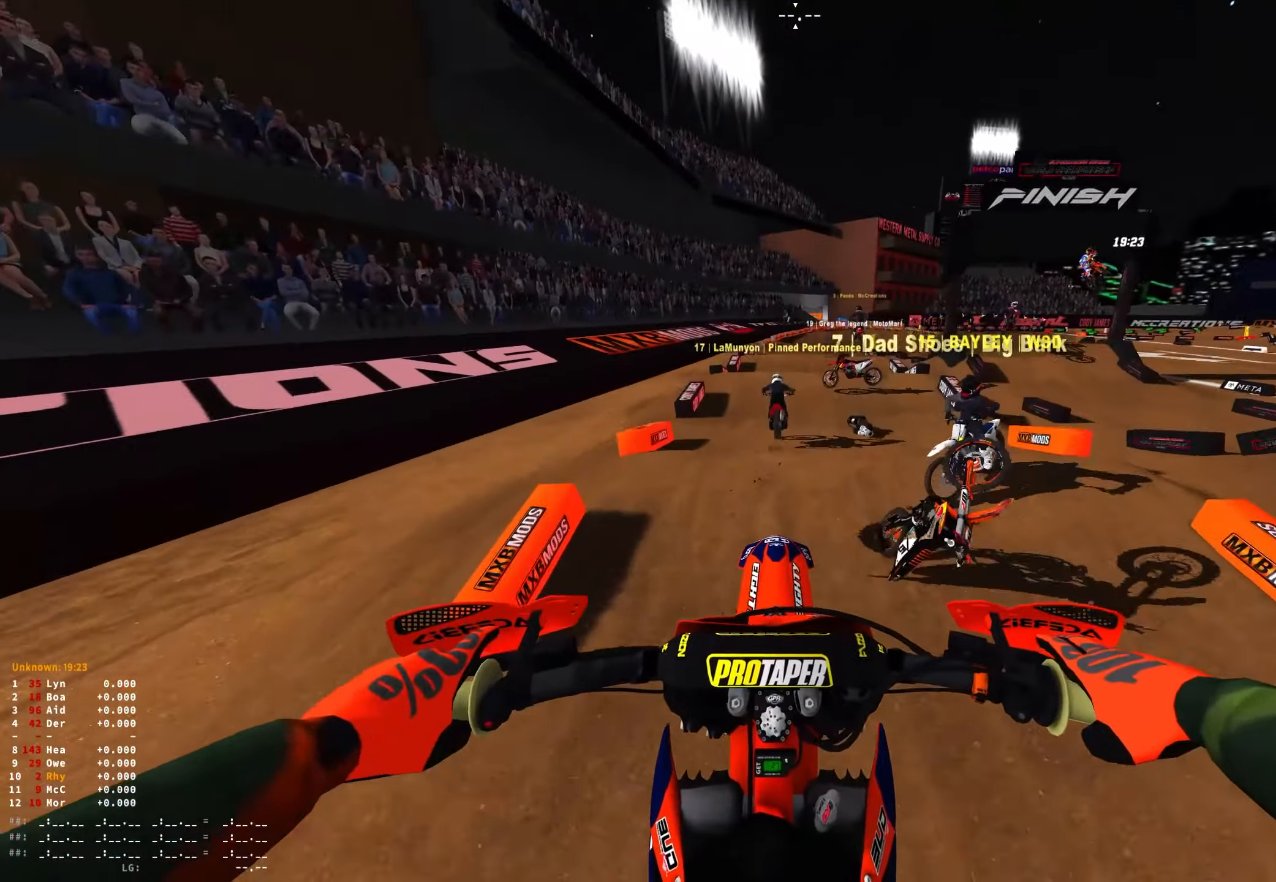
{"buttons": ["R2"], "left_stick": "center", "right_stick": "center", "events": [[300, "R1", "up"], [384, "R2", "down"], [400, "right_stick", "center"]]}
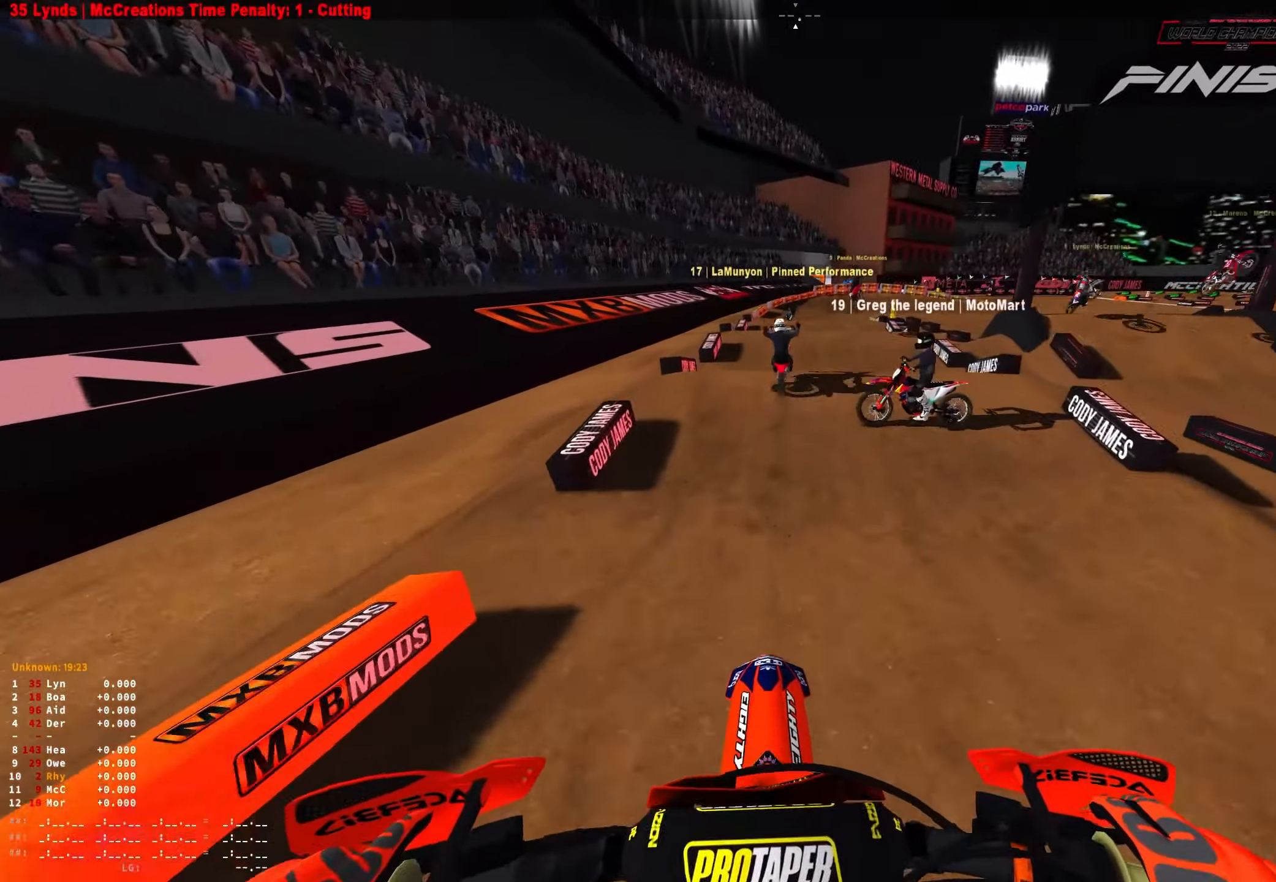
{"buttons": [], "left_stick": "center", "right_stick": "up", "events": [[400, "right_stick", "up"], [500, "R2", "up"]]}
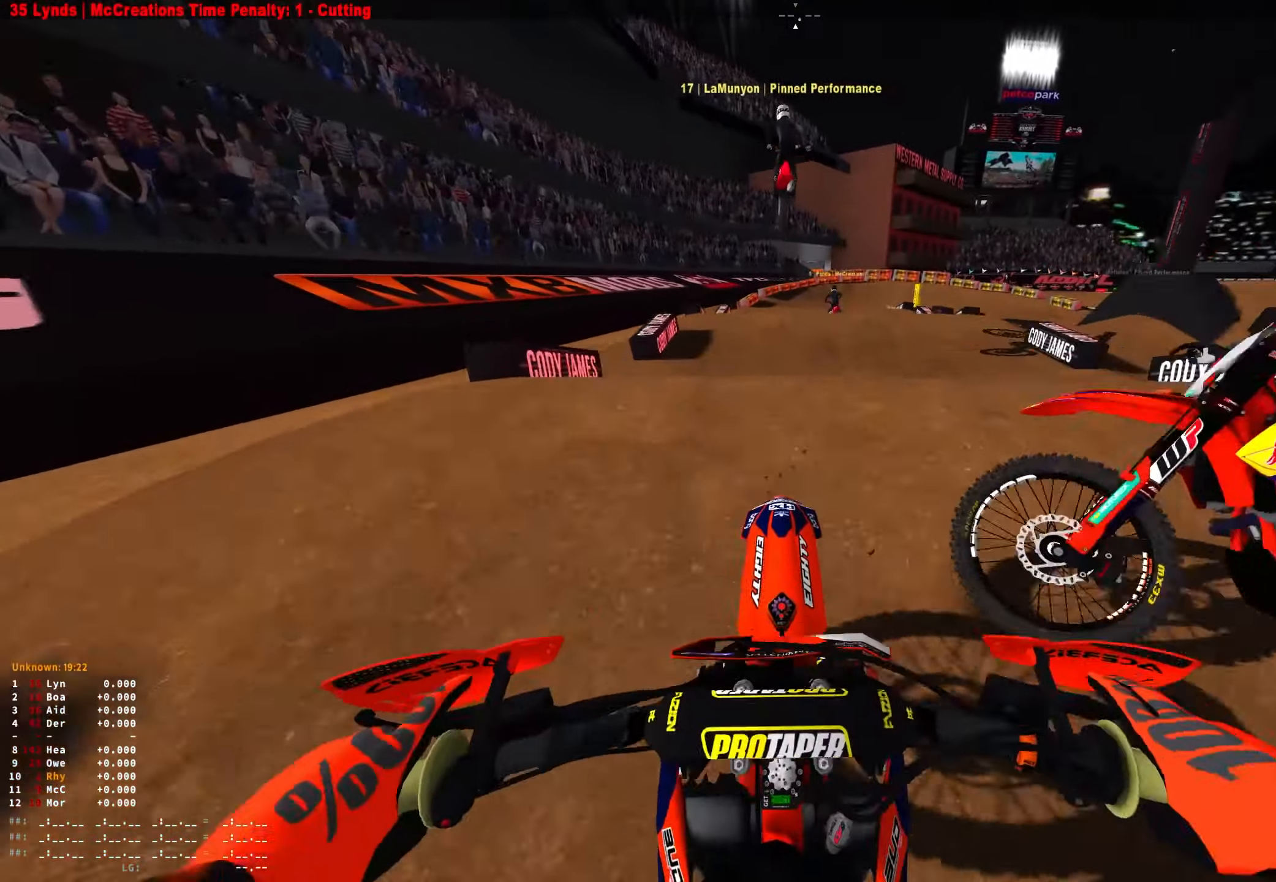
{"buttons": ["R1", "R2"], "left_stick": "center", "right_stick": "down", "events": [[50, "R1", "down"], [217, "right_stick", "center"], [434, "right_stick", "down"], [467, "R2", "down"]]}
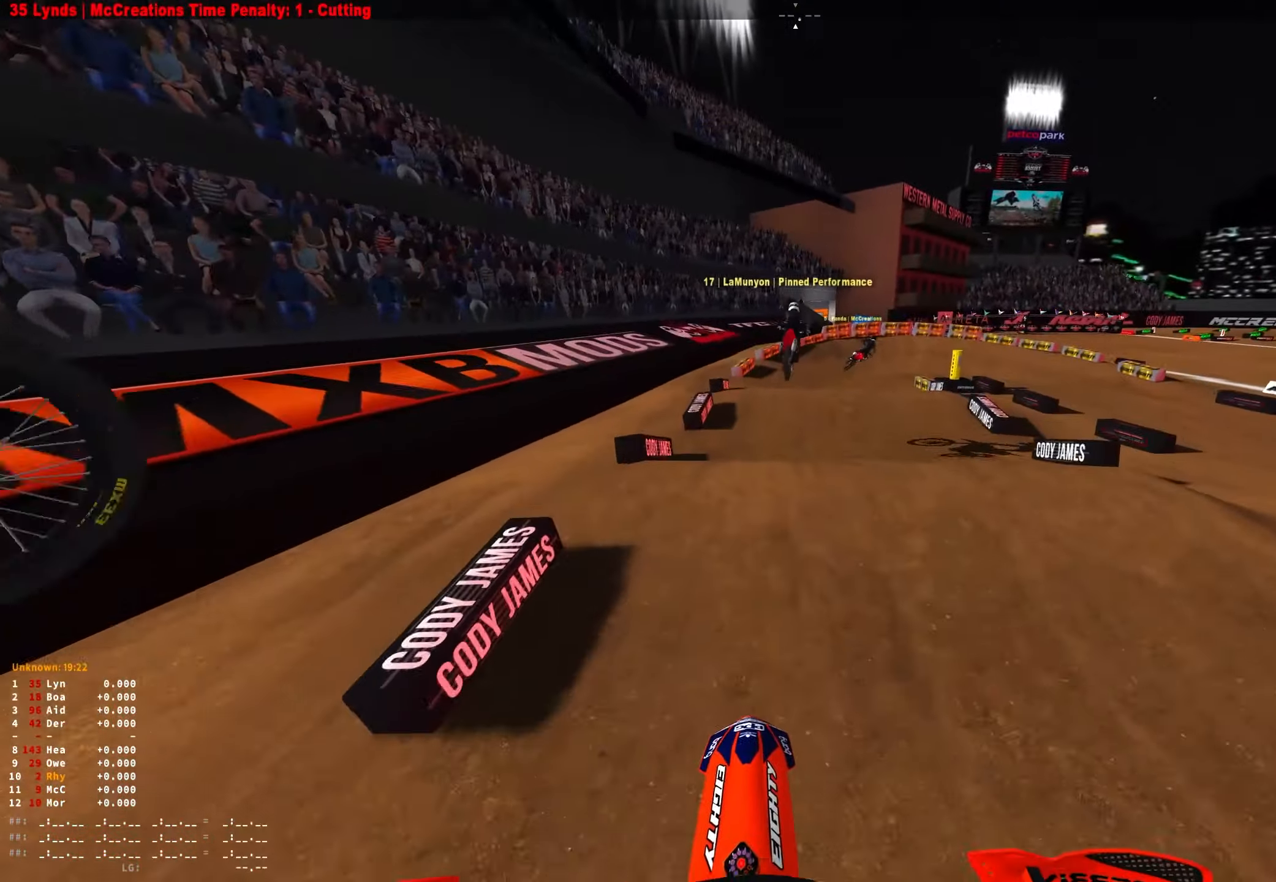
{"buttons": ["R1", "R2"], "left_stick": "center", "right_stick": "center", "events": [[167, "right_stick", "center"]]}
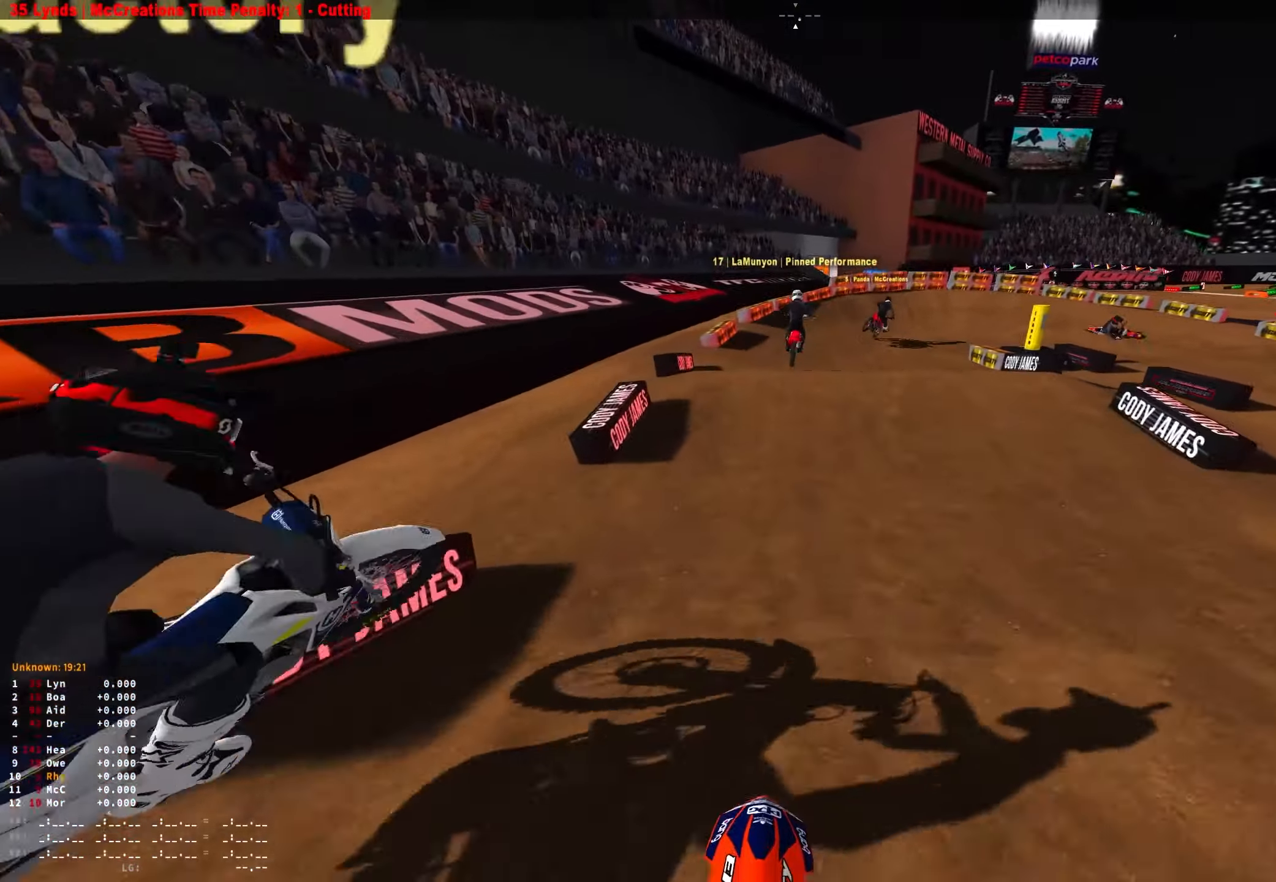
{"buttons": ["L1", "L2", "R1"], "left_stick": "right", "right_stick": "down", "events": [[34, "R2", "up"], [67, "right_stick", "down"], [134, "R2", "down"], [334, "left_stick", "right"], [384, "R2", "up"], [417, "L1", "down"], [417, "L2", "down"]]}
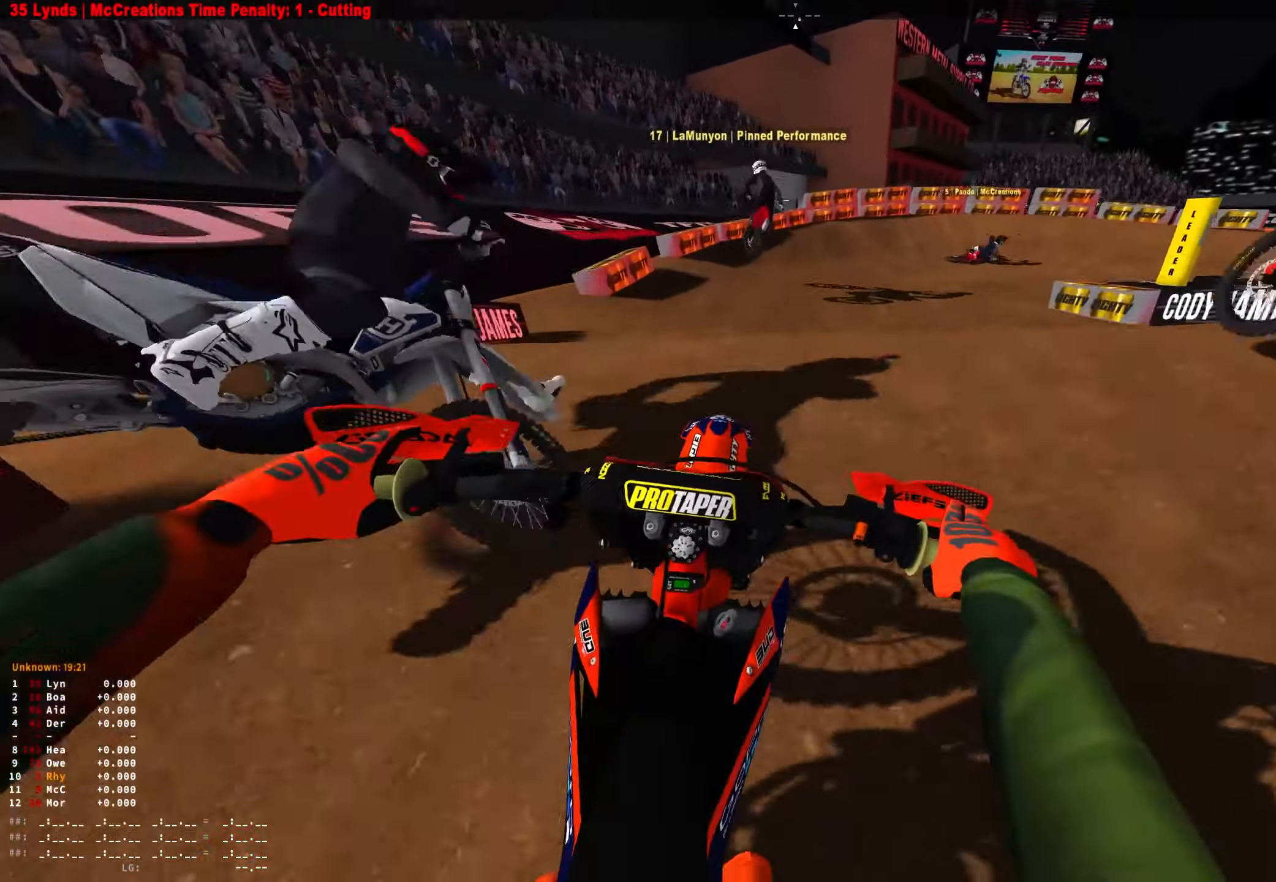
{"buttons": ["R2"], "left_stick": "right", "right_stick": "down", "events": [[34, "L1", "up"], [50, "L2", "up"], [300, "R1", "up"], [466, "R2", "down"]]}
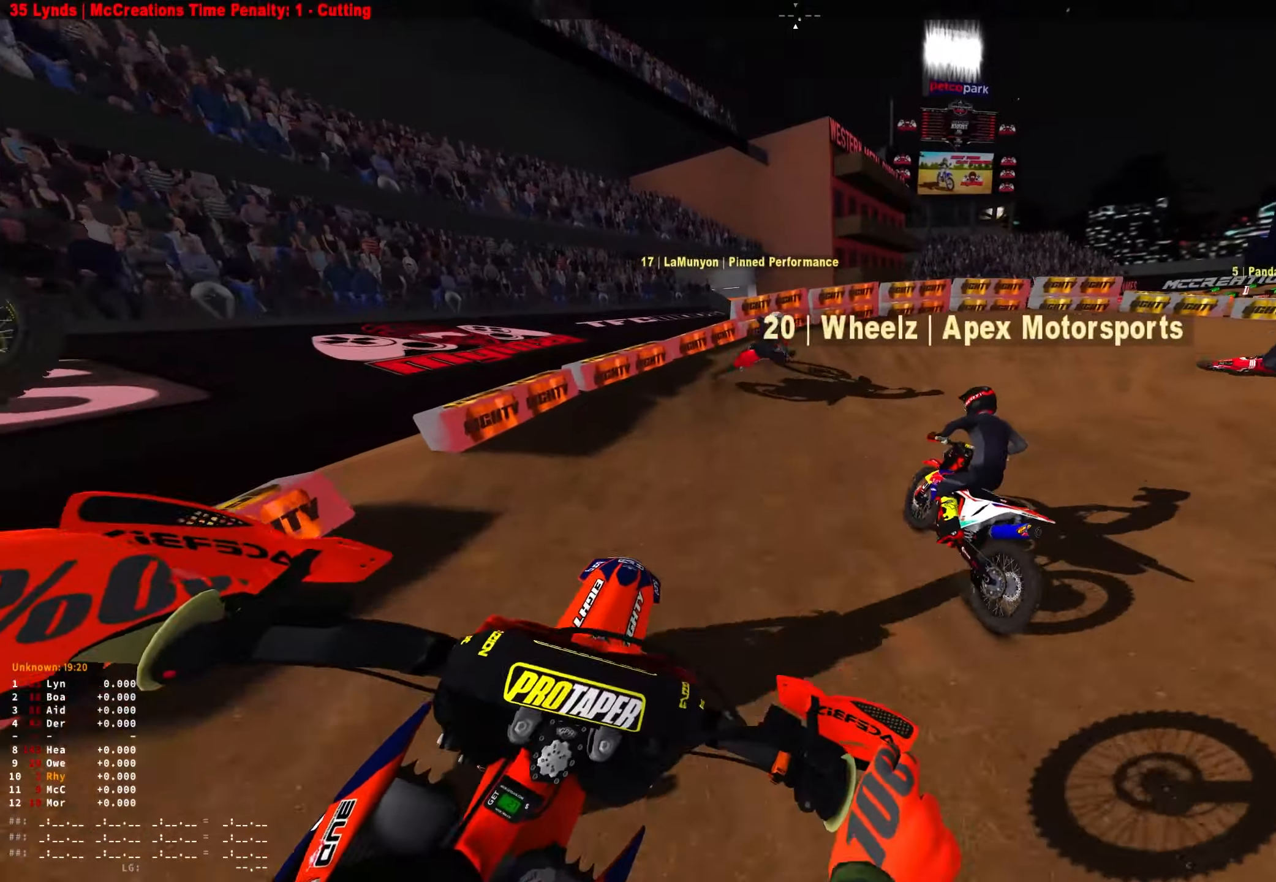
{"buttons": ["R1", "R2"], "left_stick": "right", "right_stick": "down", "events": [[116, "right_stick", "center"], [300, "R1", "down"], [333, "right_stick", "down"]]}
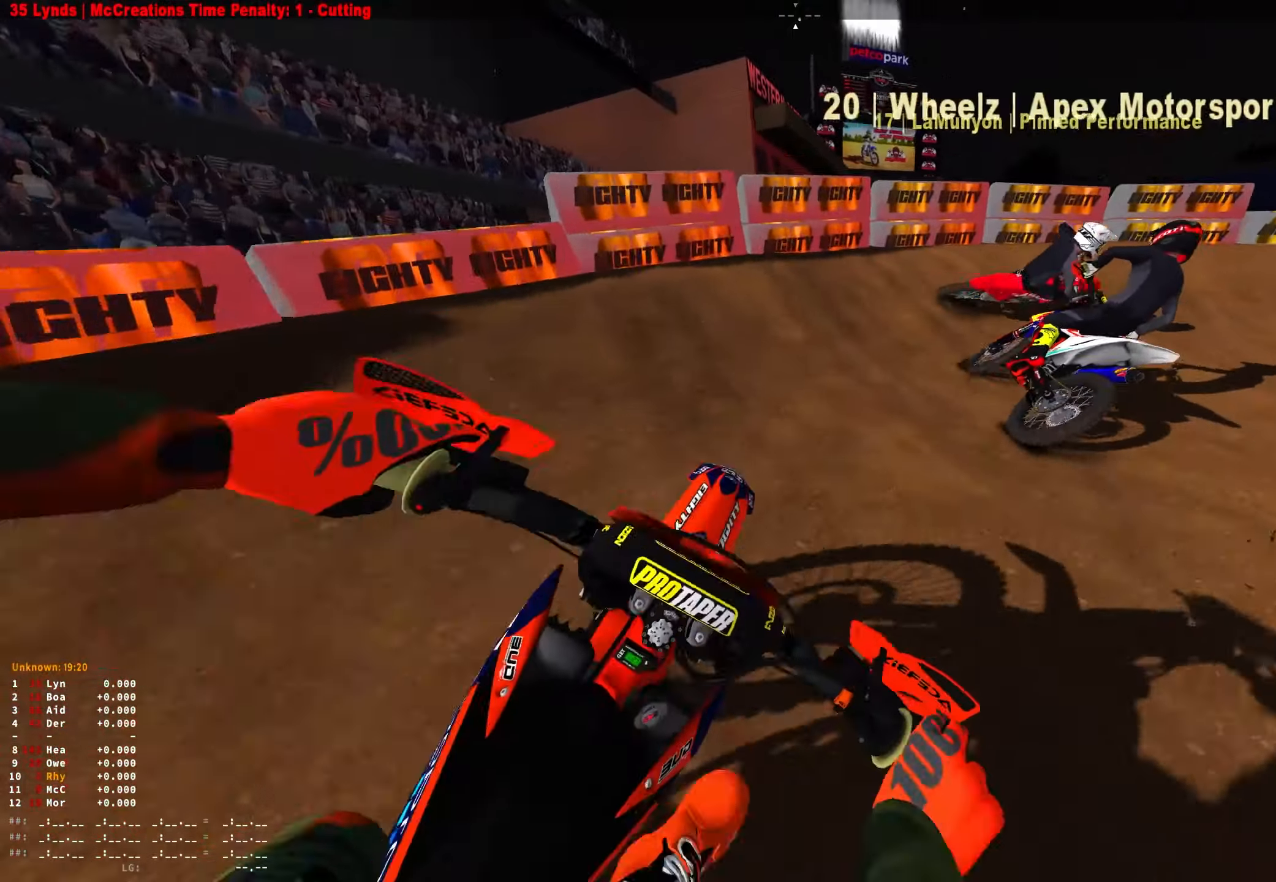
{"buttons": ["L2", "R1"], "left_stick": "right", "right_stick": "down-left", "events": [[66, "R2", "up"], [66, "right_stick", "down-left"], [200, "R2", "down"], [233, "L2", "down"], [266, "L1", "down"], [266, "R2", "up"], [366, "L1", "up"], [433, "L2", "up"], [483, "L2", "down"]]}
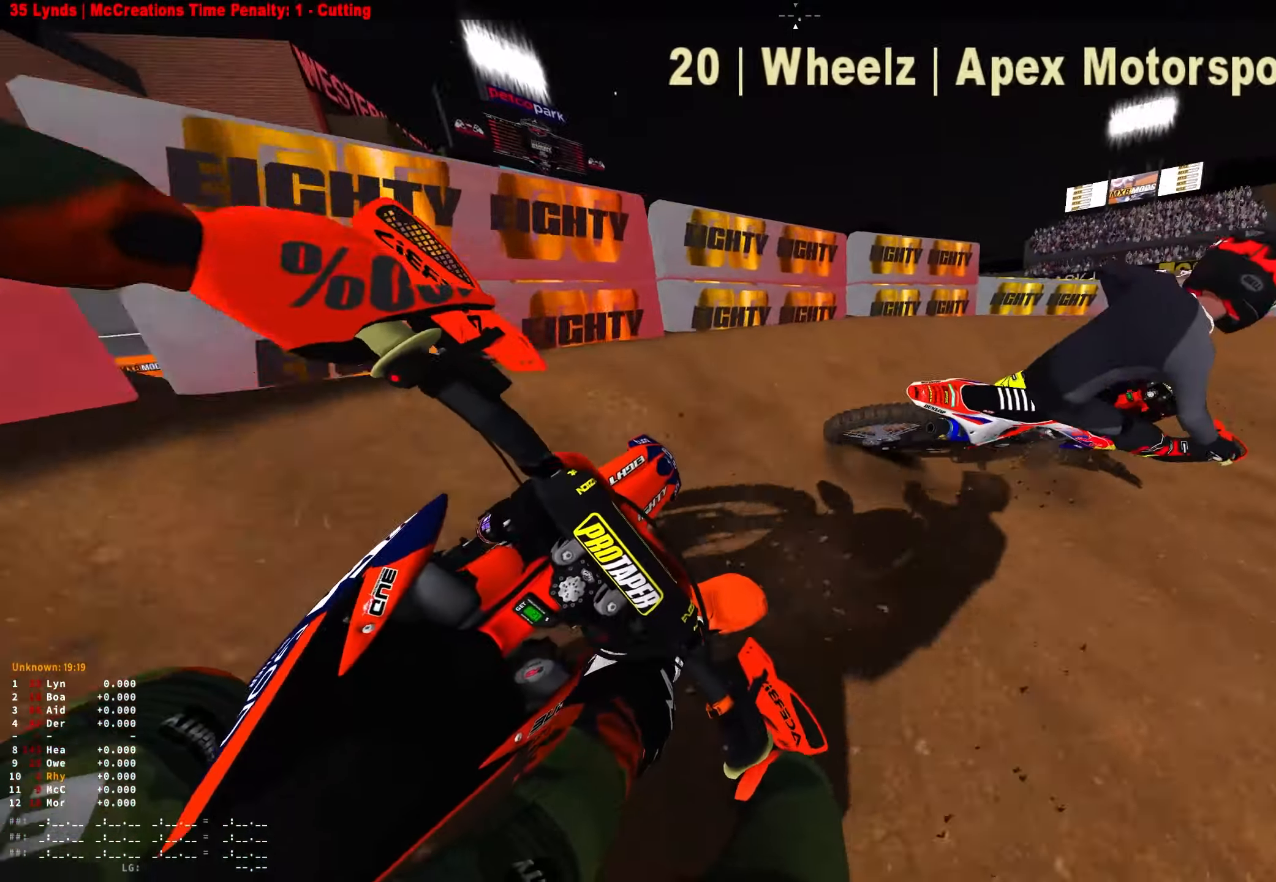
{"buttons": ["R1"], "left_stick": "right", "right_stick": "down-left", "events": [[50, "L1", "down"], [116, "L1", "up"], [150, "L2", "up"]]}
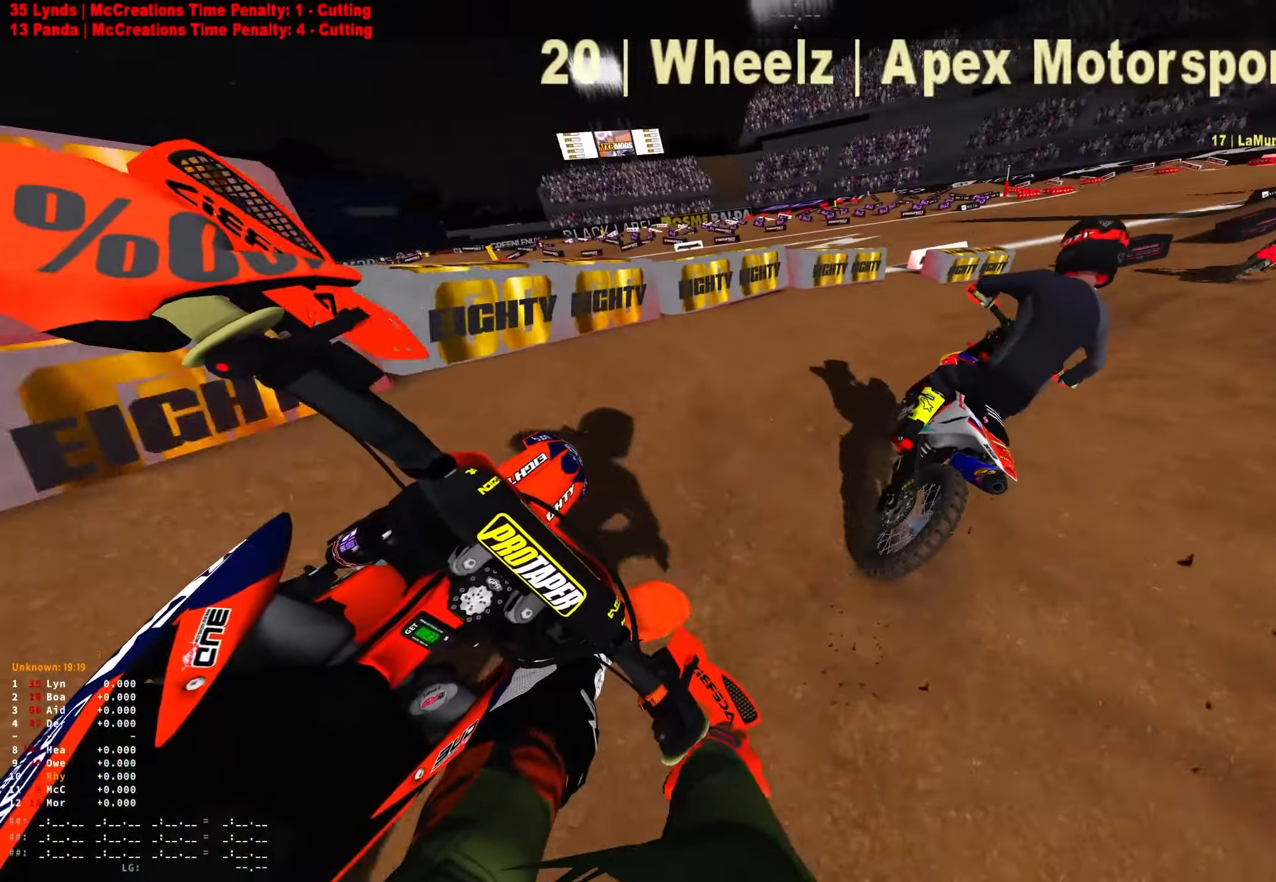
{"buttons": ["R1", "R2"], "left_stick": "right", "right_stick": "down-left", "events": [[16, "R2", "down"], [133, "R2", "up"], [216, "R2", "down"]]}
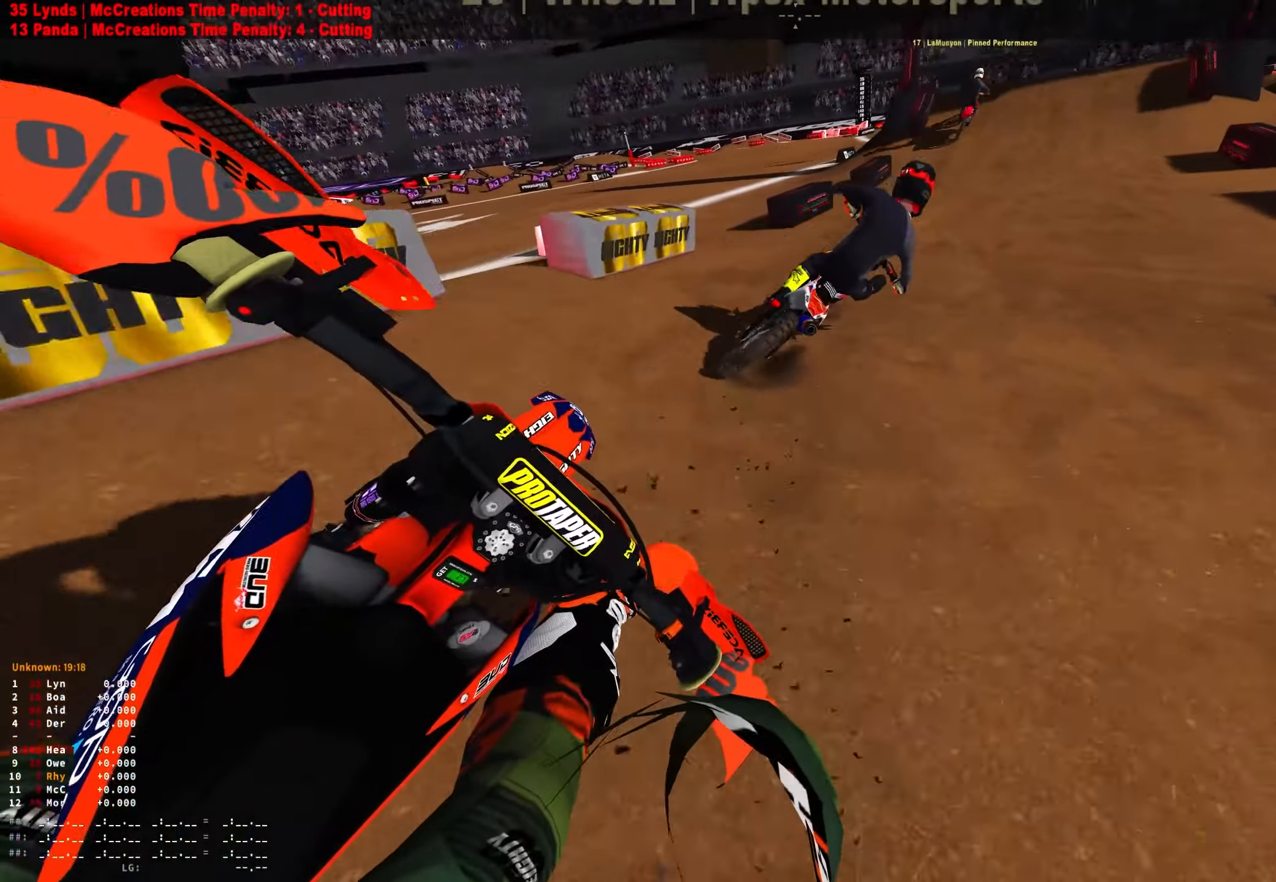
{"buttons": ["R1", "R2"], "left_stick": "center", "right_stick": "center", "events": [[233, "left_stick", "center"], [333, "right_stick", "center"]]}
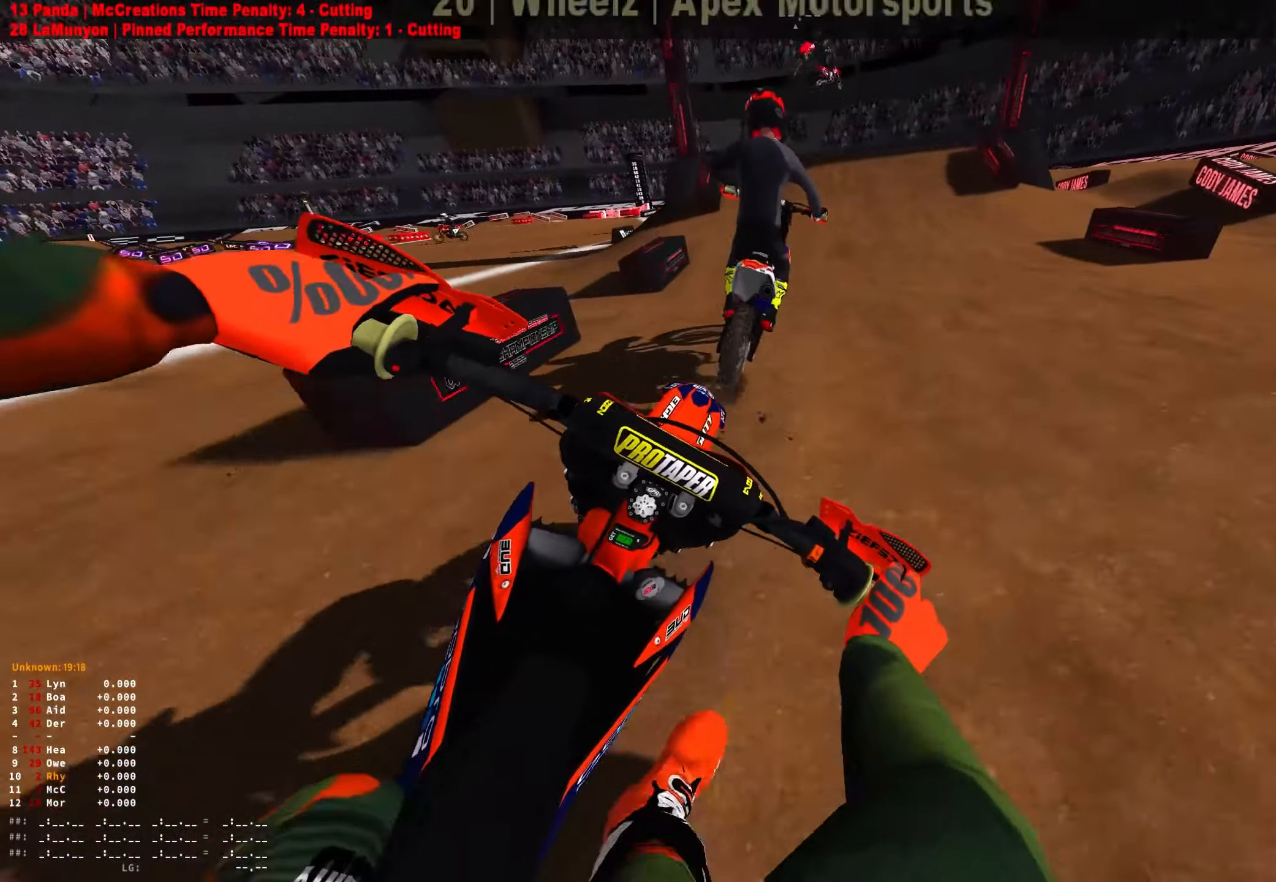
{"buttons": ["R1"], "left_stick": "center", "right_stick": "center", "events": [[50, "left_stick", "up-left"], [100, "R2", "up"], [100, "left_stick", "center"]]}
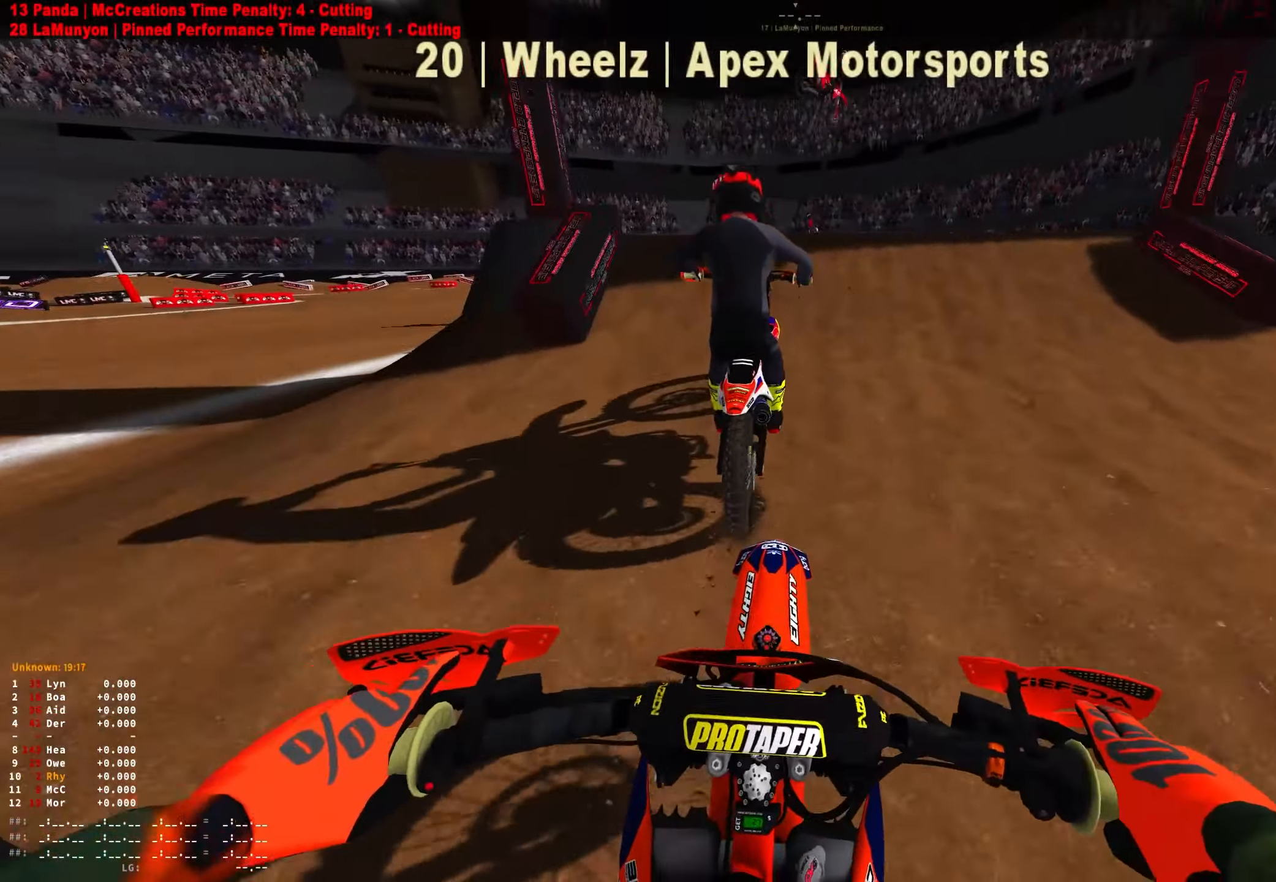
{"buttons": ["R1"], "left_stick": "center", "right_stick": "center", "events": [[50, "R2", "down"], [166, "R2", "up"], [233, "R2", "down"], [250, "right_stick", "up"], [400, "R2", "up"], [416, "right_stick", "center"]]}
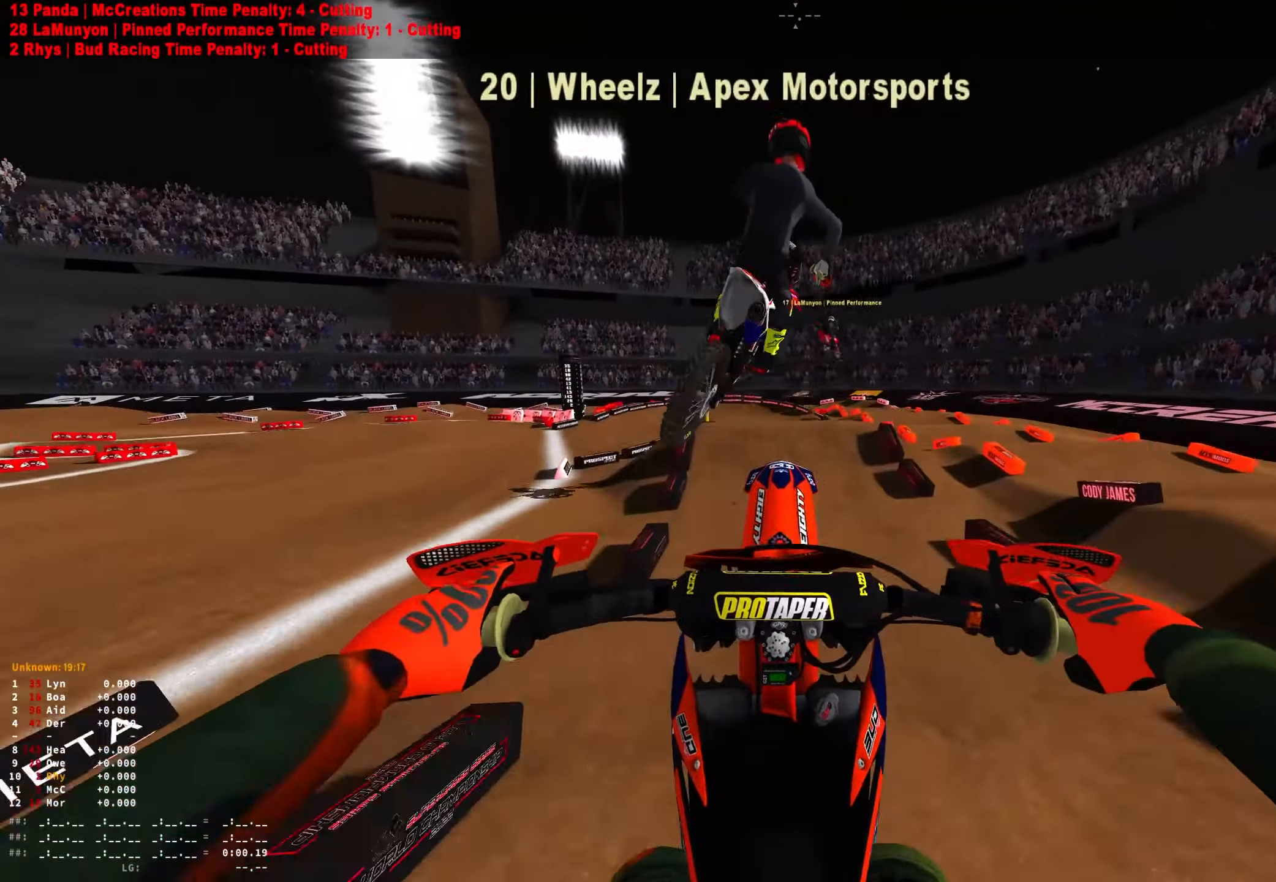
{"buttons": ["R1"], "left_stick": "center", "right_stick": "center", "events": []}
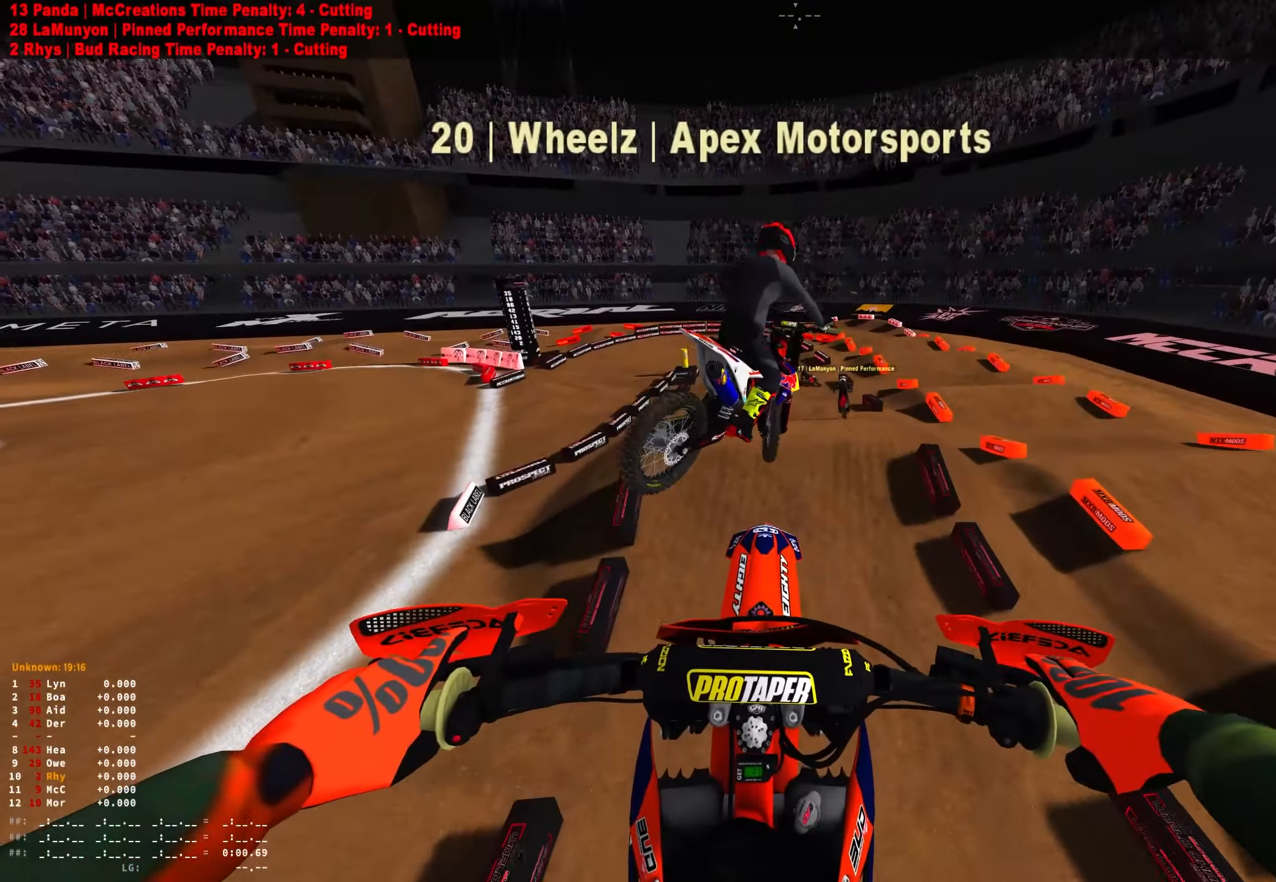
{"buttons": ["R1"], "left_stick": "center", "right_stick": "down", "events": [[33, "right_stick", "down"]]}
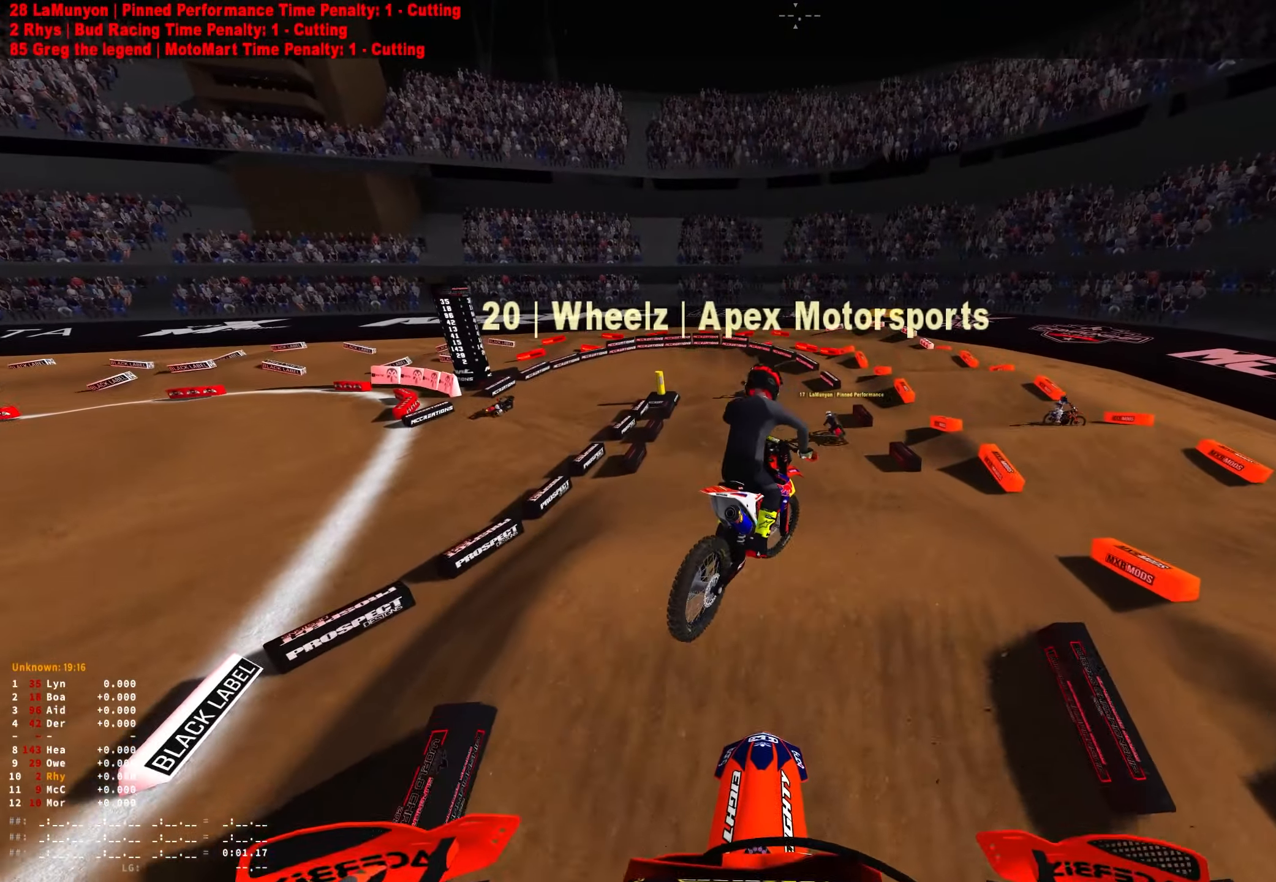
{"buttons": ["R2"], "left_stick": "center", "right_stick": "center", "events": [[116, "R1", "up"], [350, "R2", "down"], [383, "right_stick", "center"]]}
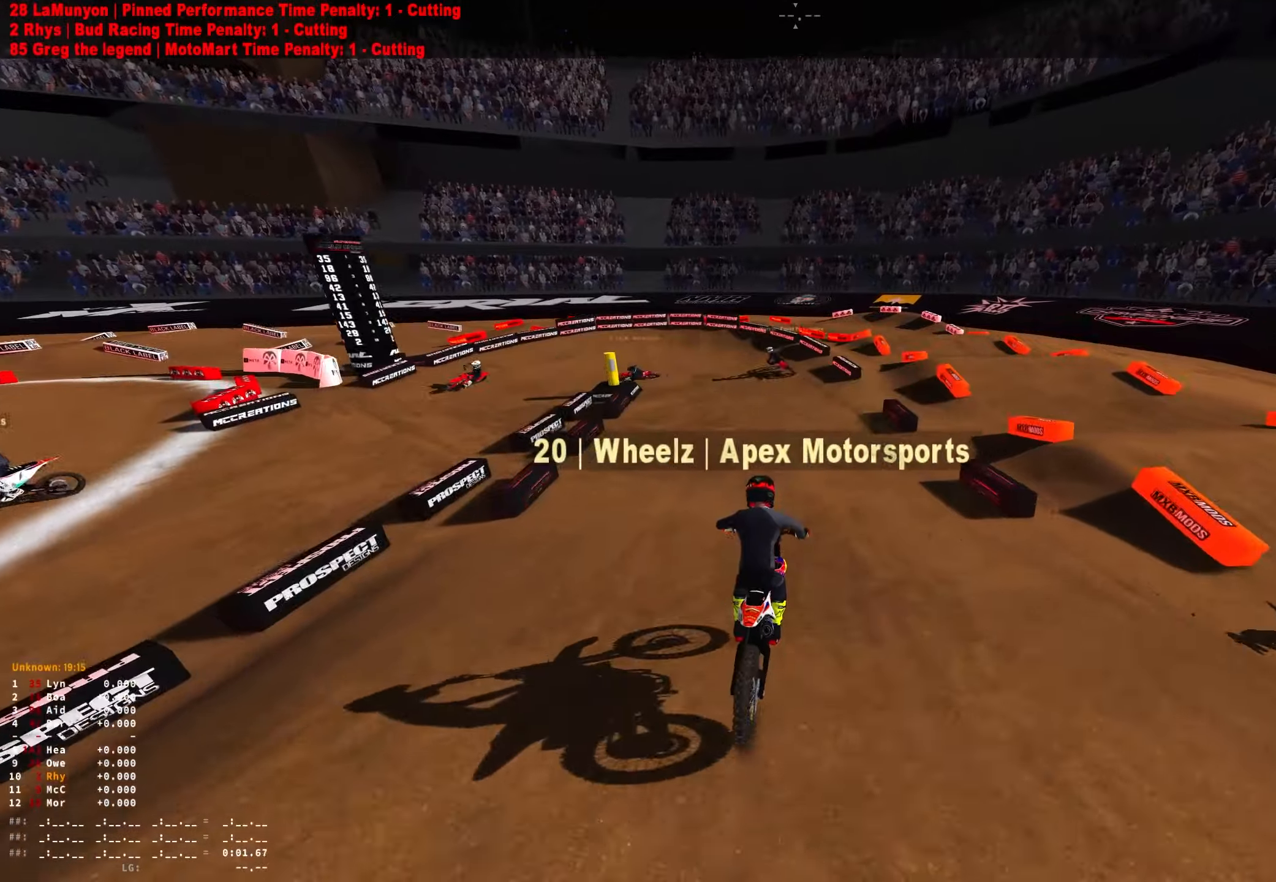
{"buttons": ["L2", "R1"], "left_stick": "up-left", "right_stick": "down", "events": [[167, "R1", "down"], [350, "R2", "up"], [367, "left_stick", "up-left"], [367, "right_stick", "down"], [500, "L2", "down"]]}
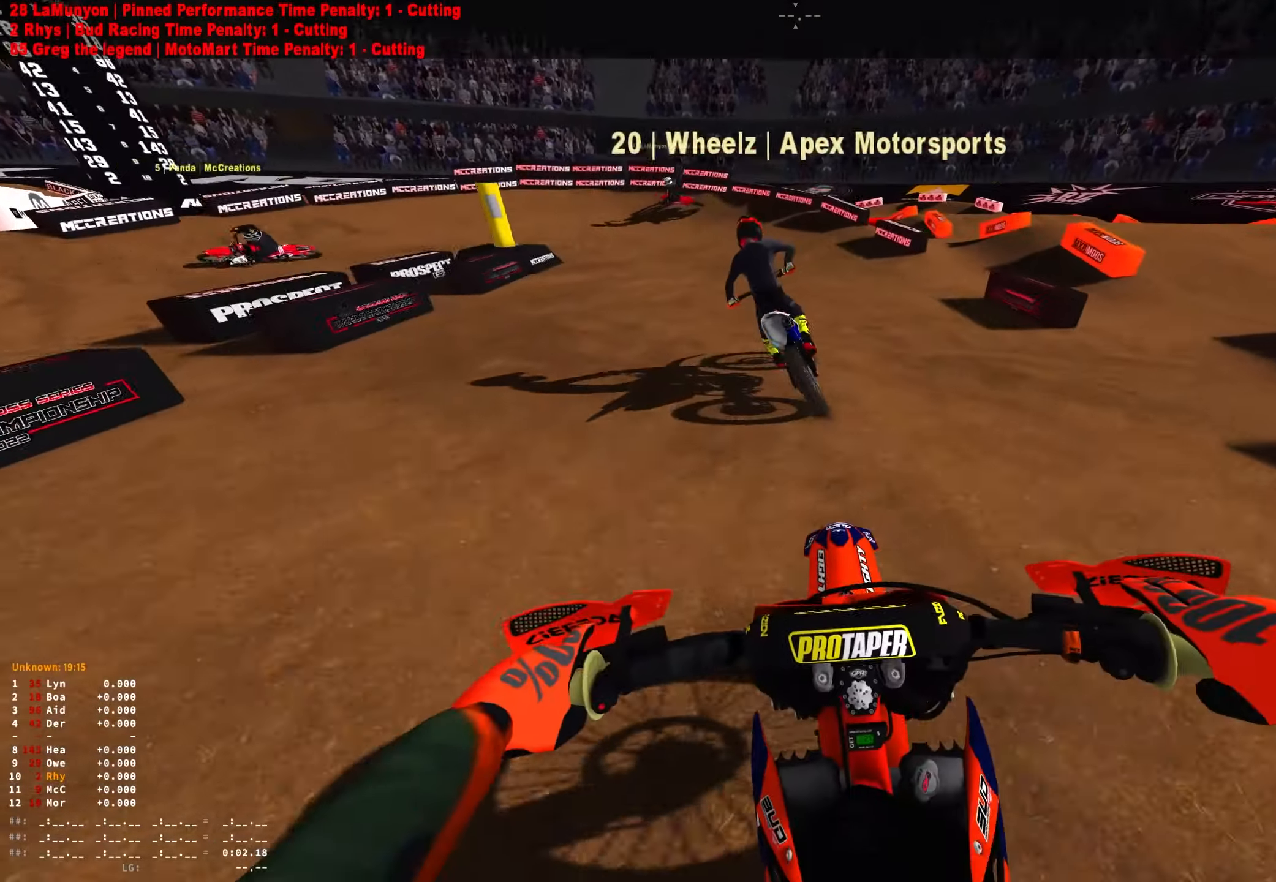
{"buttons": ["L2", "R1"], "left_stick": "up-left", "right_stick": "down", "events": [[150, "L2", "up"], [233, "L2", "down"]]}
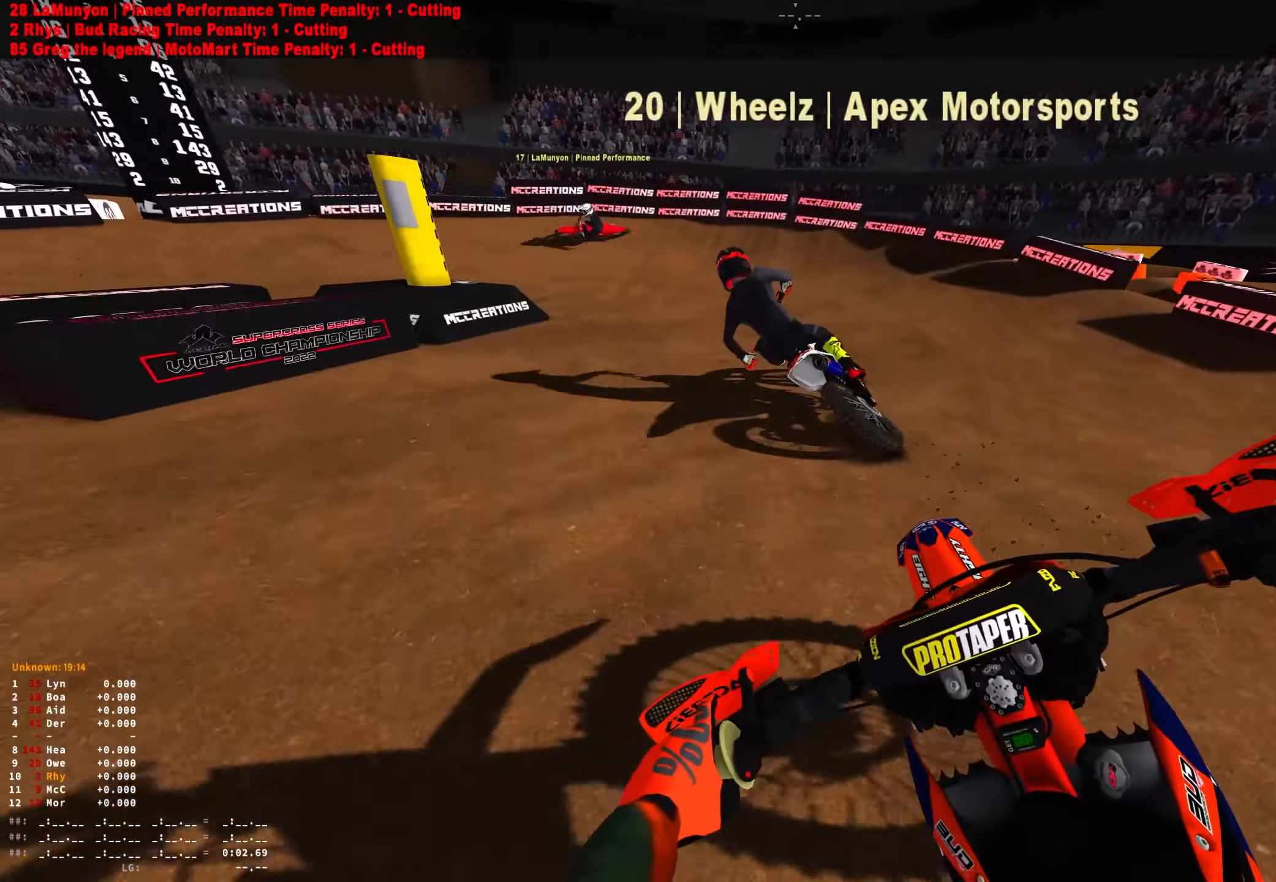
{"buttons": ["L2", "R1"], "left_stick": "up-left", "right_stick": "down-right", "events": [[50, "right_stick", "down-right"]]}
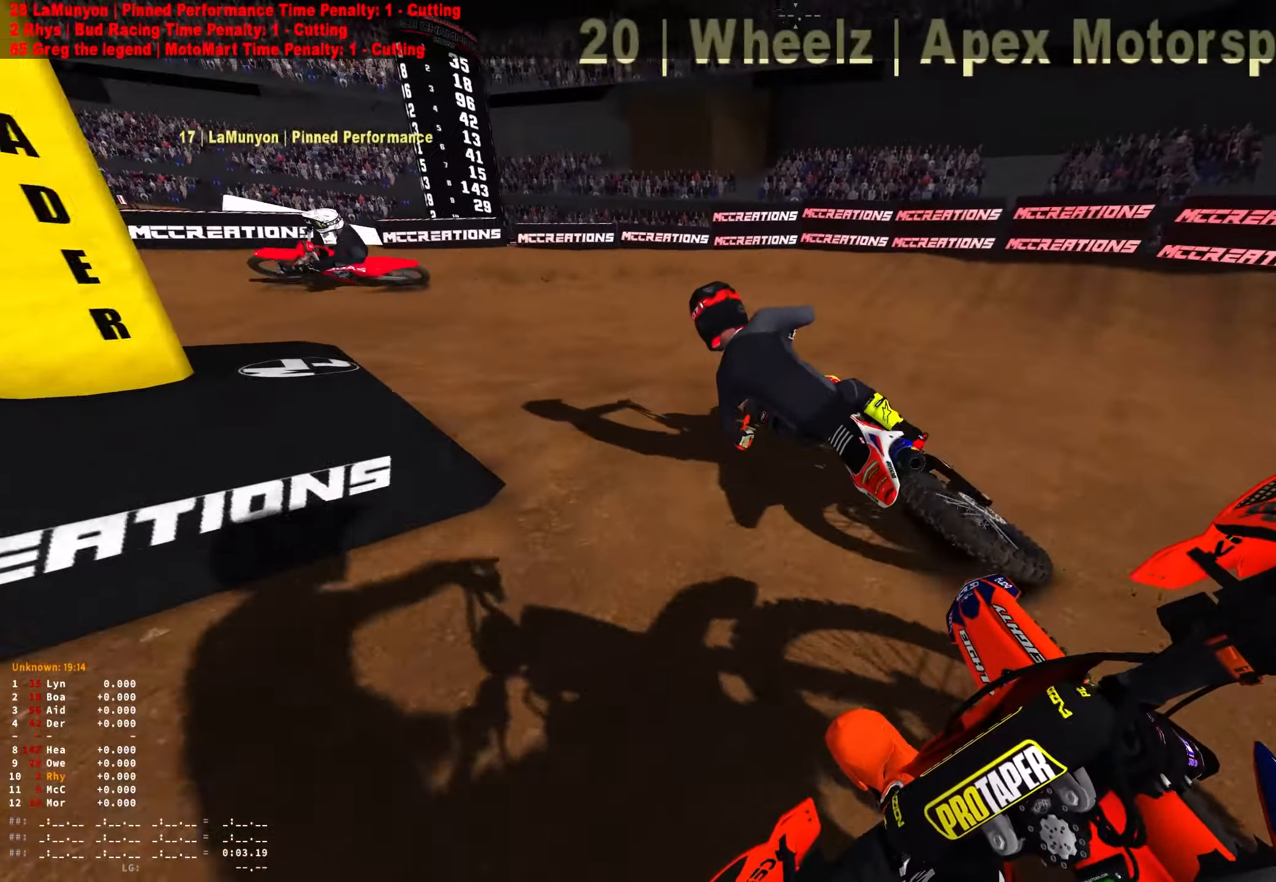
{"buttons": ["R1"], "left_stick": "up-left", "right_stick": "down-right", "events": [[350, "L2", "up"]]}